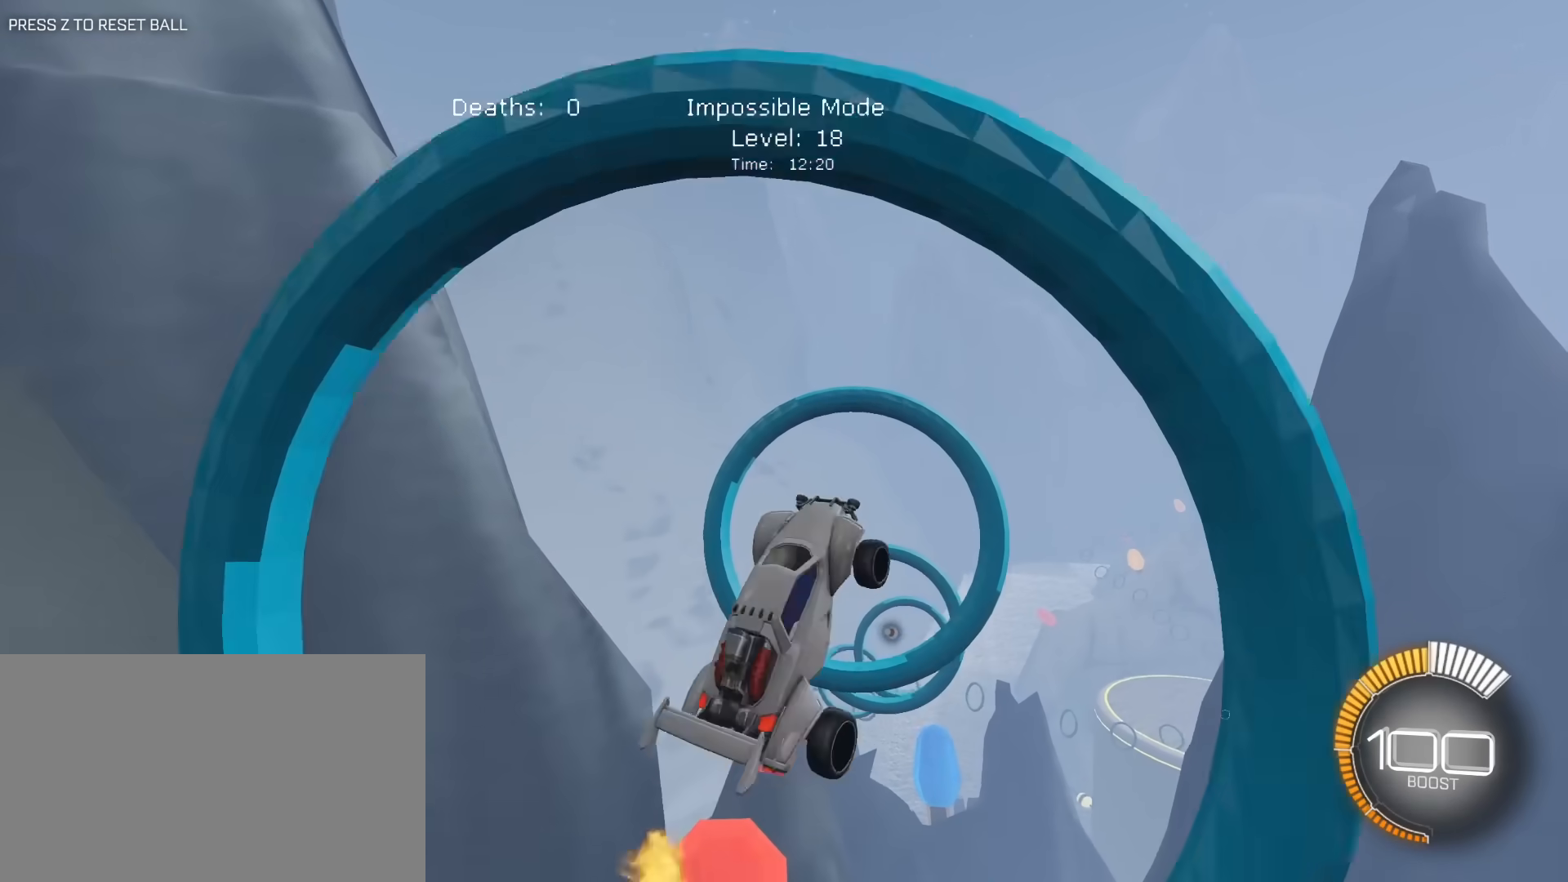
Gameplay with keyboard and mouse; each line is a JSON object with the keys and mouse buttons held at the frame after it. "events" lists presses ("down") and releases ("up") of "1", "2", "3", "4", "5", "a", "alt", "c", "caps_lock", "ctrl", "d", "e", "f", "g", "q", "r", "s", "shift", "space", "t", "tab", "v", "w", "x", "z", "mouse_left", "mouse_wheel" and "mouse_right" between this image and that frame as [ms after this image, input, new state], when the widget could be followed in between. "mouse_left", "mouse_wheel", "mouse_right" = the "left", "wheel", "right" buttons of the "mouse" list. No other keys are recorded. "wheel" means that the mouse wheel is clicked or scrolled. "mouse_move" is the direction in which the mouse moves at that frame (one of eight, or "still"), when it could be read.
{"keys": ["a", "e"], "mouse": [], "mouse_move": "still", "events": [[17, "a", "down"], [17, "s", "up"], [67, "mouse_left", "down"], [150, "a", "up"], [200, "mouse_left", "up"], [250, "a", "down"], [350, "s", "down"], [400, "mouse_left", "down"], [433, "mouse_left", "up"], [483, "s", "up"]]}
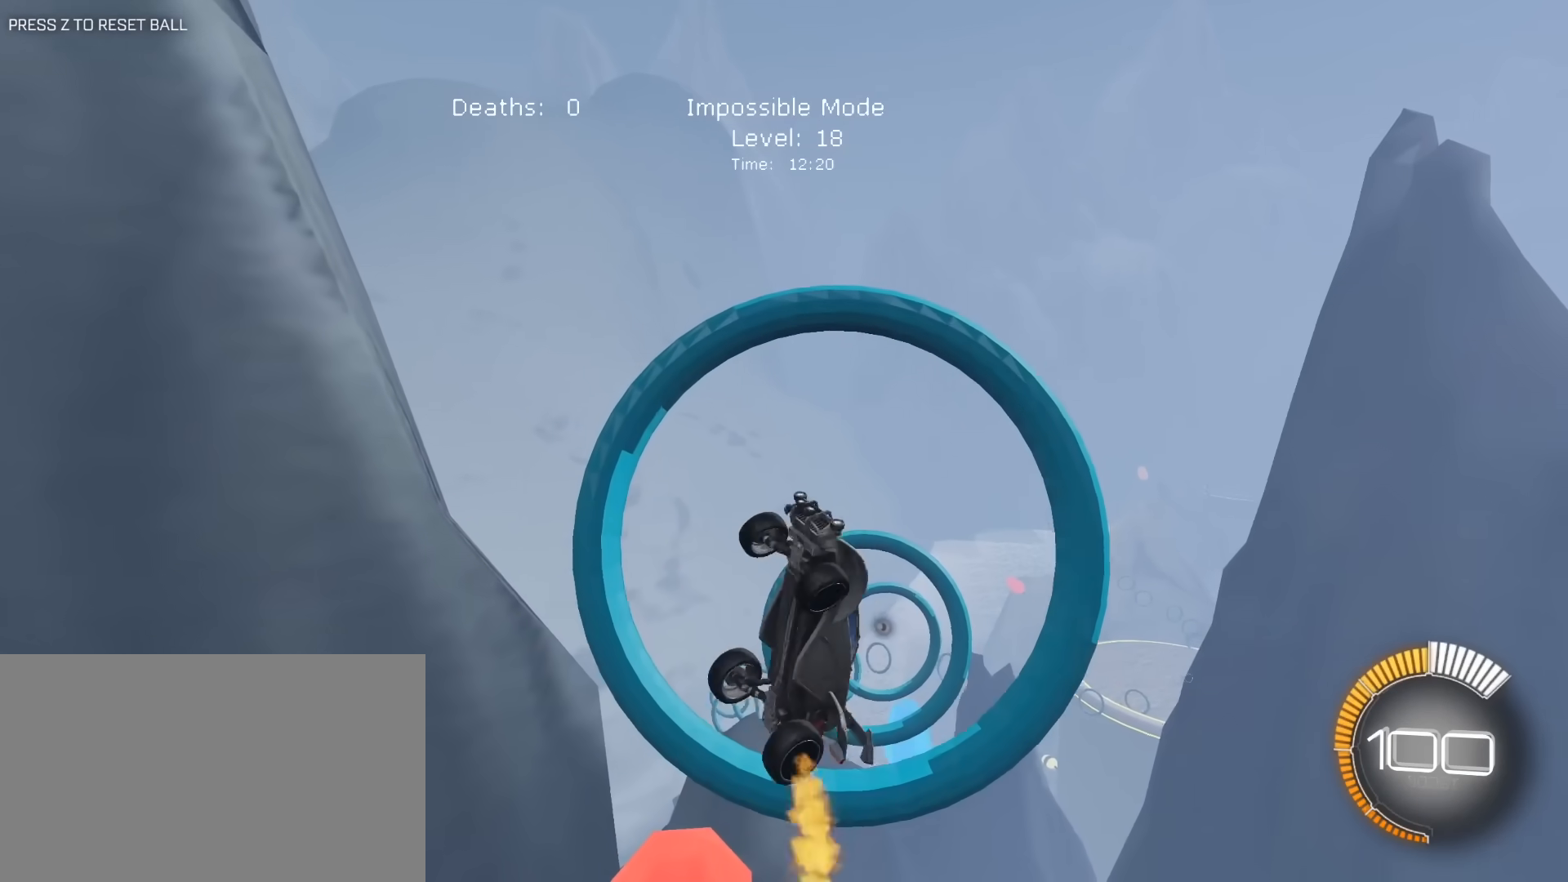
{"keys": ["e"], "mouse": [], "mouse_move": "still", "events": [[83, "mouse_left", "down"], [133, "a", "up"], [167, "s", "down"], [217, "d", "down"], [217, "mouse_left", "up"], [367, "mouse_left", "down"], [417, "s", "up"], [450, "d", "up"], [450, "mouse_left", "up"]]}
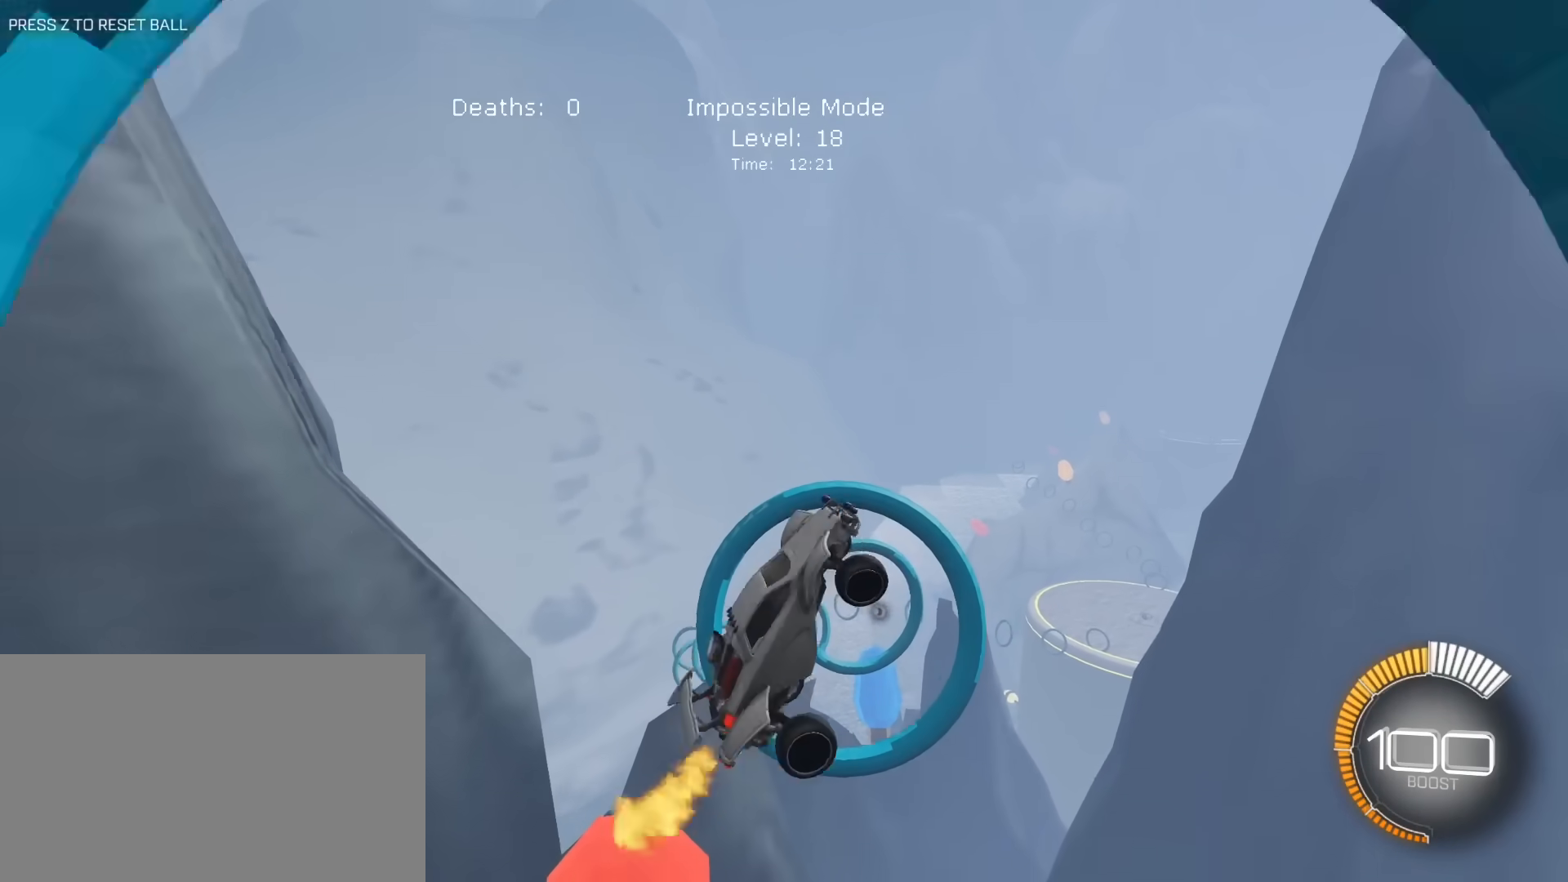
{"keys": [], "mouse": ["left"], "mouse_move": "still", "events": [[50, "e", "up"], [100, "a", "down"], [183, "a", "up"], [183, "mouse_left", "down"], [283, "a", "down"], [333, "mouse_left", "up"], [383, "a", "up"], [417, "mouse_left", "down"]]}
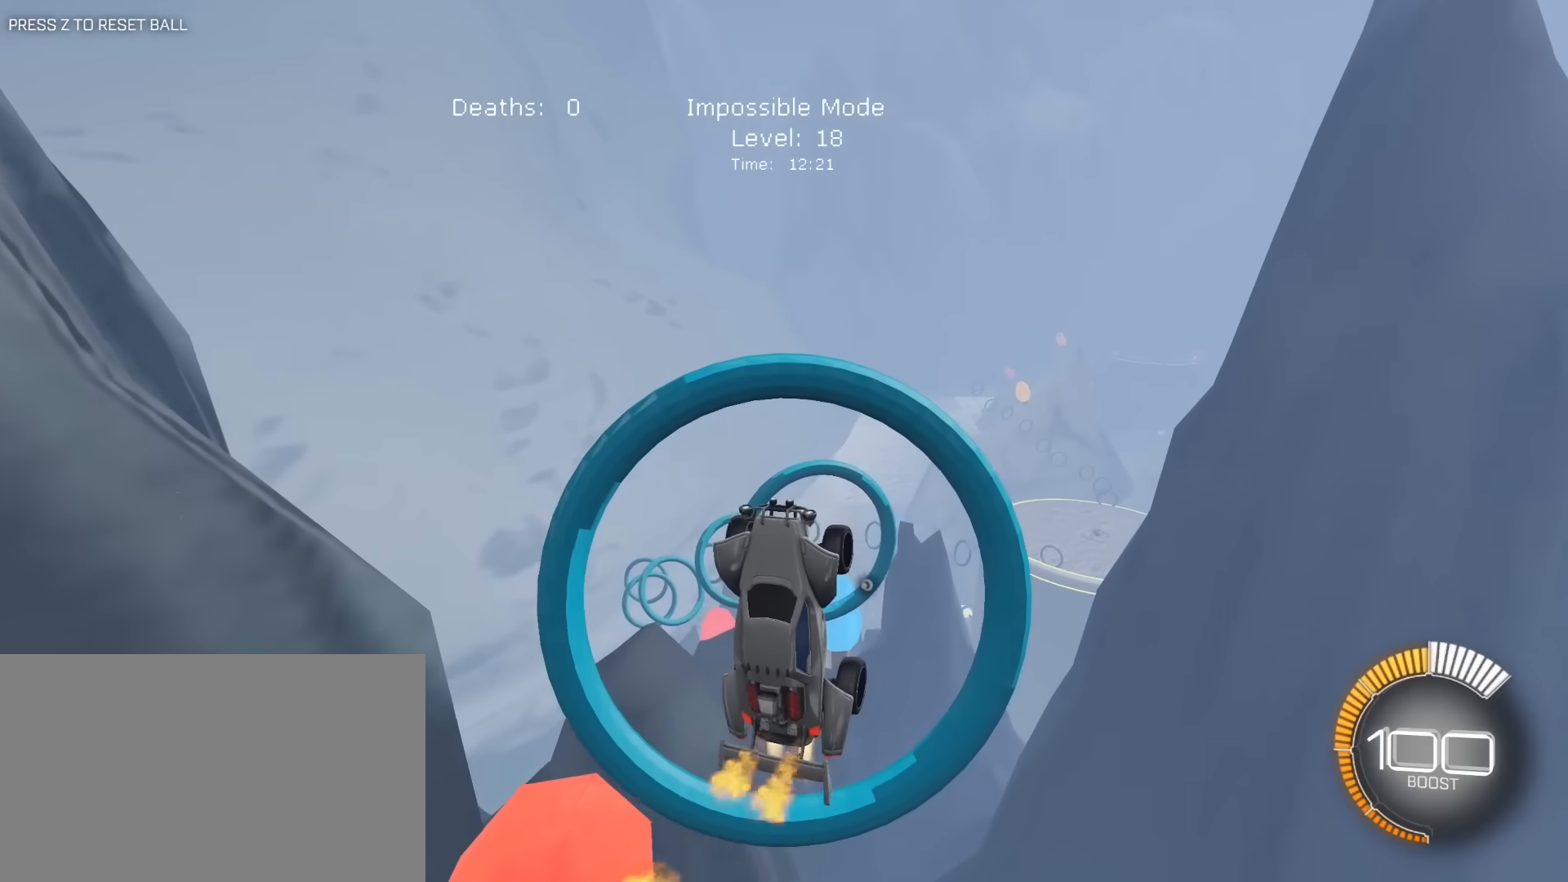
{"keys": ["a", "w"], "mouse": ["left"], "mouse_move": "still", "events": [[67, "d", "down"], [117, "mouse_left", "up"], [200, "d", "up"], [250, "mouse_left", "down"], [350, "mouse_left", "up"], [400, "a", "down"], [400, "mouse_left", "down"], [433, "w", "down"]]}
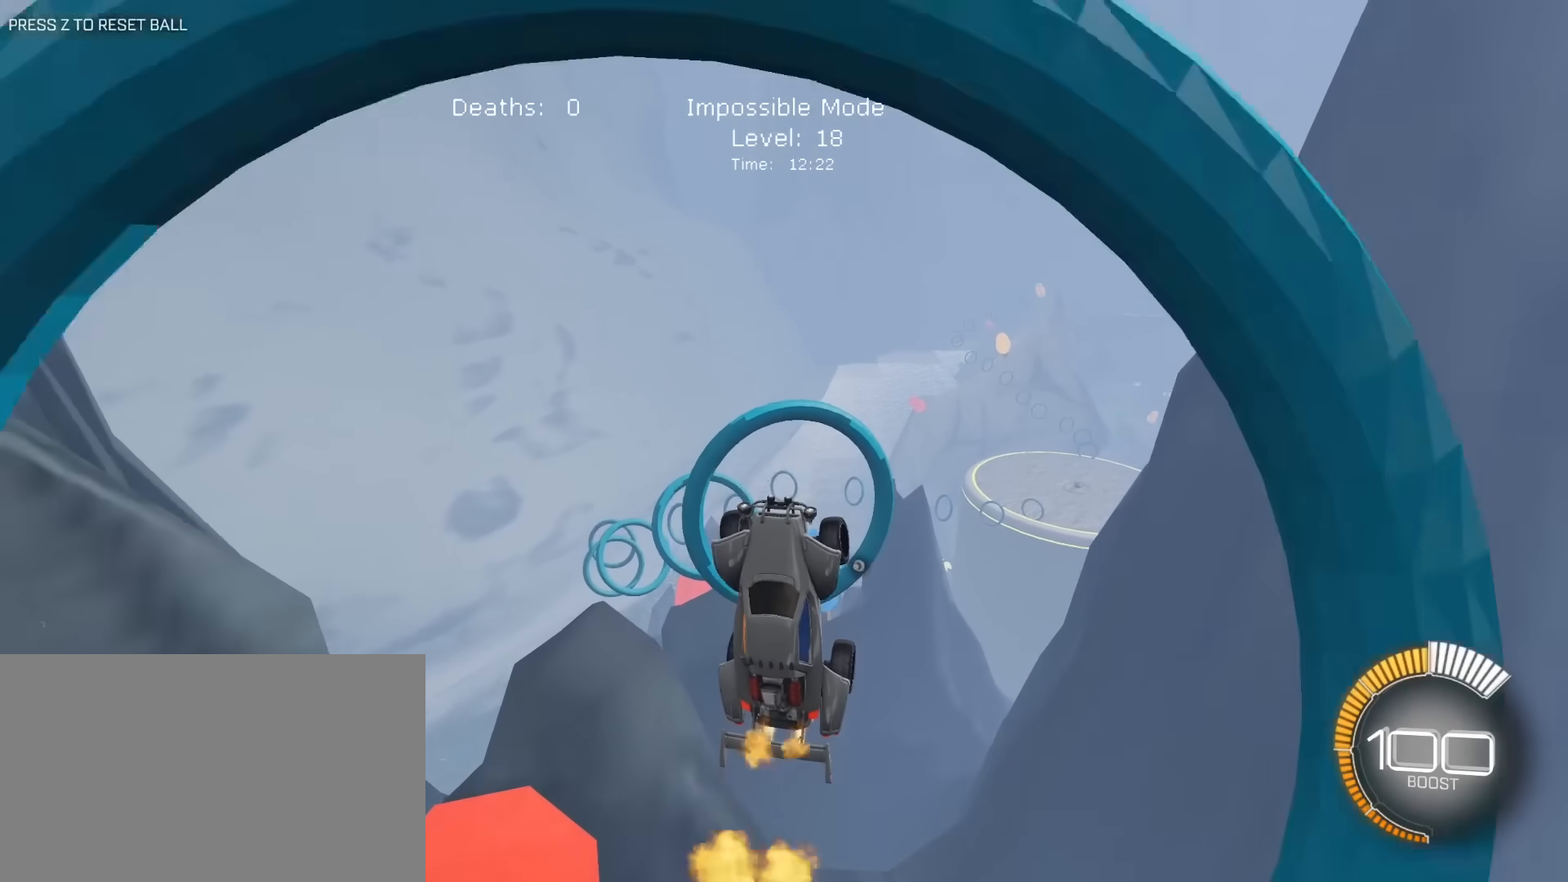
{"keys": [], "mouse": ["left"], "mouse_move": "still", "events": [[33, "a", "up"], [33, "mouse_left", "up"], [83, "w", "up"], [133, "mouse_left", "down"], [267, "d", "down"], [267, "mouse_left", "up"], [267, "s", "down"], [317, "mouse_left", "down"], [367, "d", "up"], [367, "s", "up"]]}
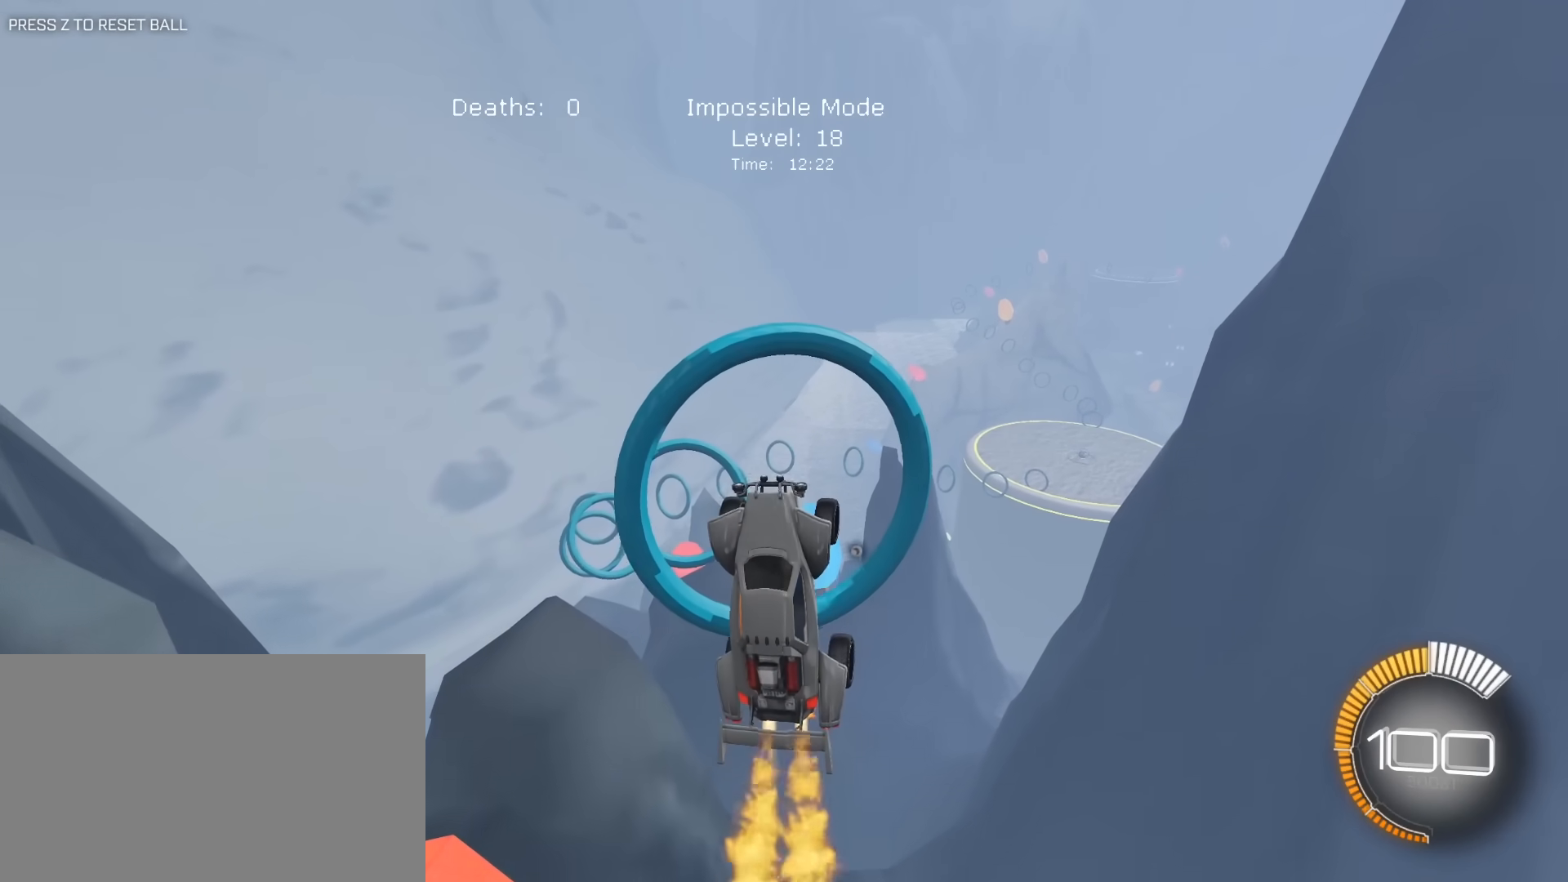
{"keys": ["d", "e"], "mouse": ["left"], "mouse_move": "still", "events": [[50, "a", "down"], [50, "s", "down"], [183, "a", "up"], [183, "s", "up"], [233, "mouse_left", "up"], [283, "mouse_left", "down"], [383, "e", "down"], [417, "d", "down"]]}
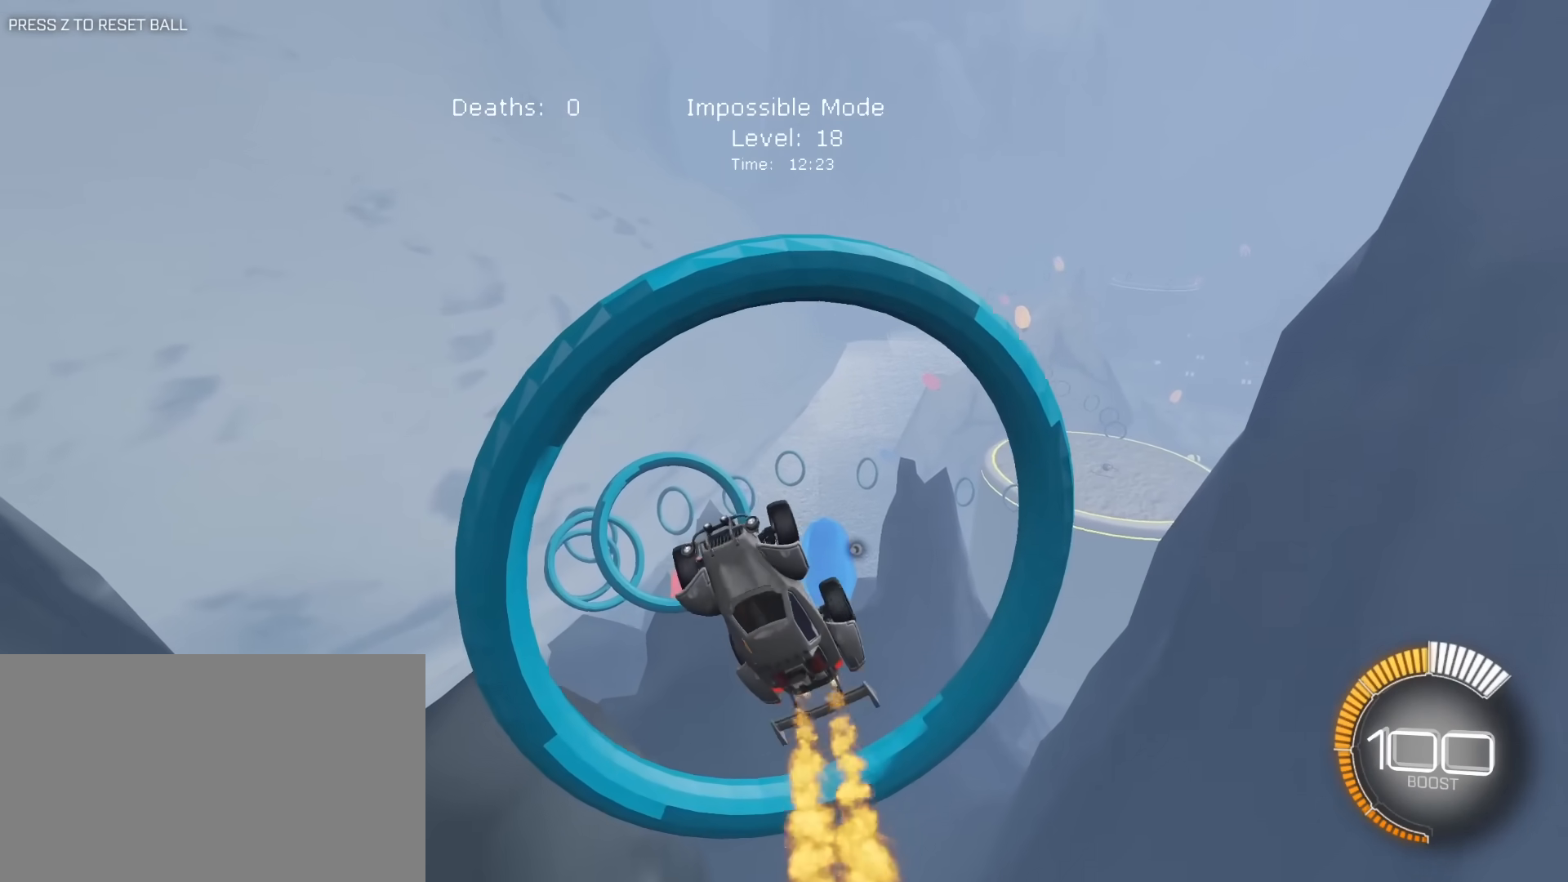
{"keys": ["e"], "mouse": [], "mouse_move": "still", "events": [[67, "d", "up"], [167, "s", "down"], [200, "d", "down"], [300, "mouse_left", "up"], [350, "a", "down"], [350, "d", "up"], [350, "e", "up"], [483, "a", "up"], [483, "e", "down"], [483, "s", "up"]]}
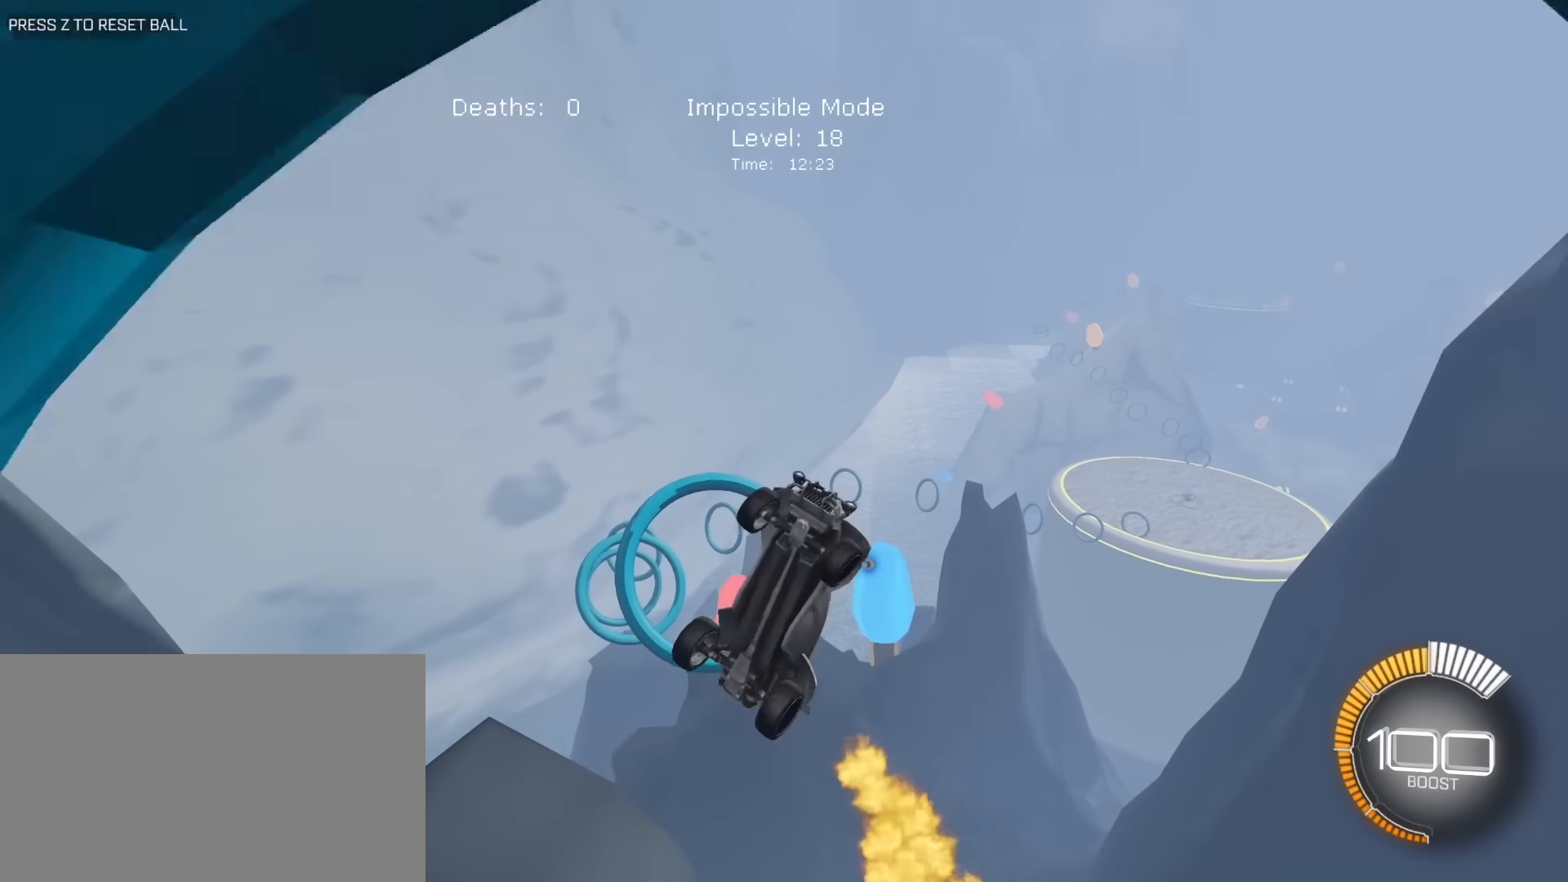
{"keys": ["e"], "mouse": ["left"], "mouse_move": "still", "events": [[83, "mouse_left", "down"], [167, "d", "down"], [267, "mouse_left", "up"], [317, "a", "down"], [317, "s", "down"], [367, "d", "up"], [500, "a", "up"], [500, "mouse_left", "down"], [500, "s", "up"]]}
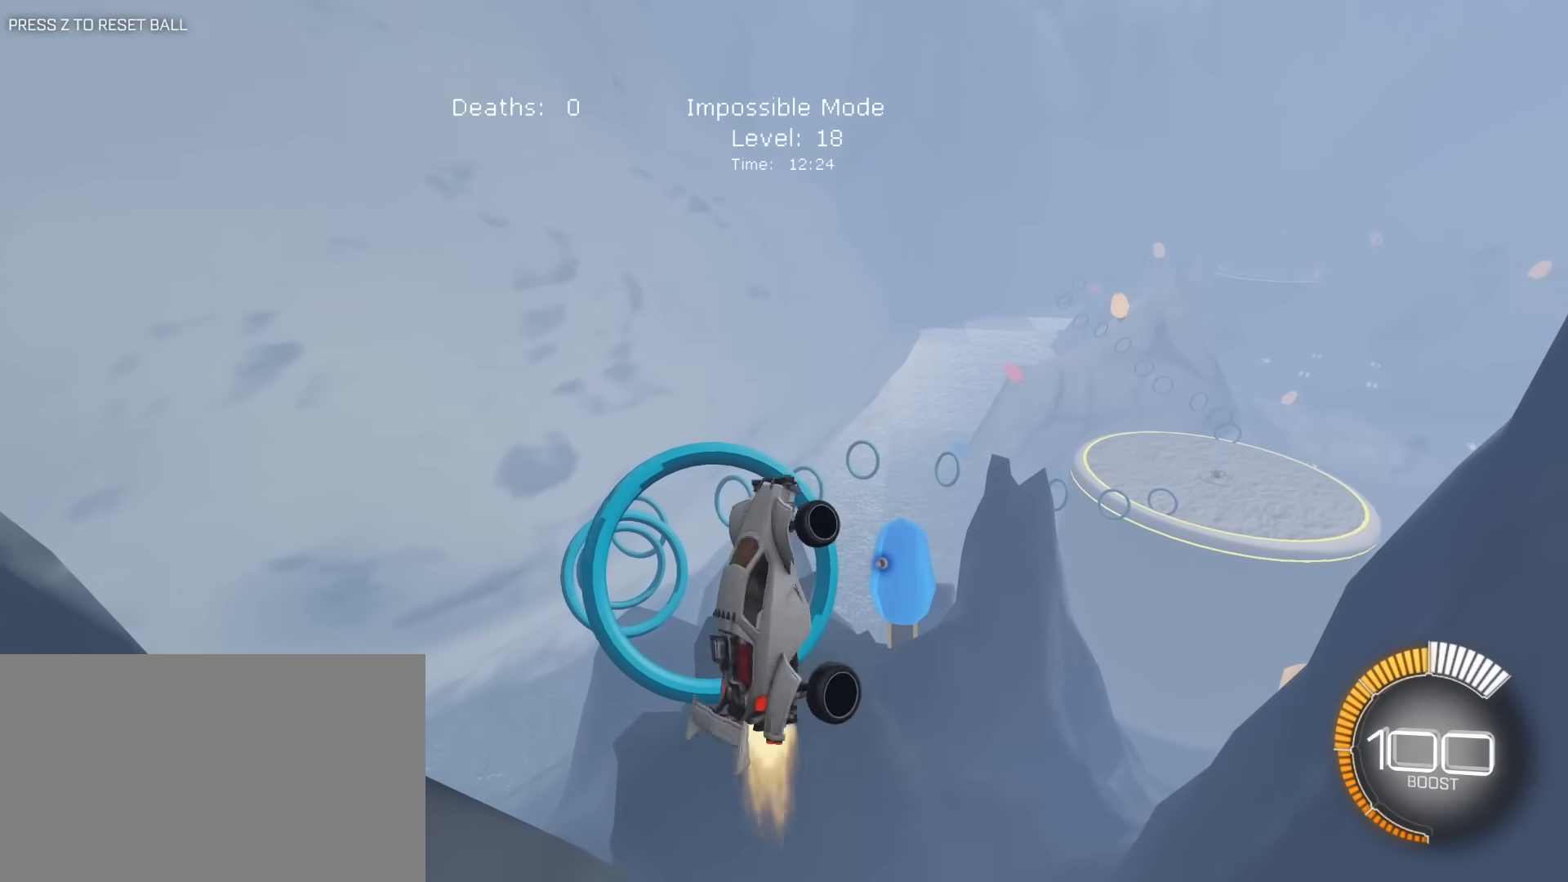
{"keys": ["d", "w"], "mouse": ["left"], "mouse_move": "still", "events": [[50, "e", "up"], [150, "a", "down"], [150, "mouse_left", "up"], [183, "s", "down"], [233, "a", "up"], [233, "mouse_left", "down"], [283, "s", "up"], [333, "mouse_left", "up"], [383, "mouse_left", "down"], [417, "w", "down"], [467, "d", "down"]]}
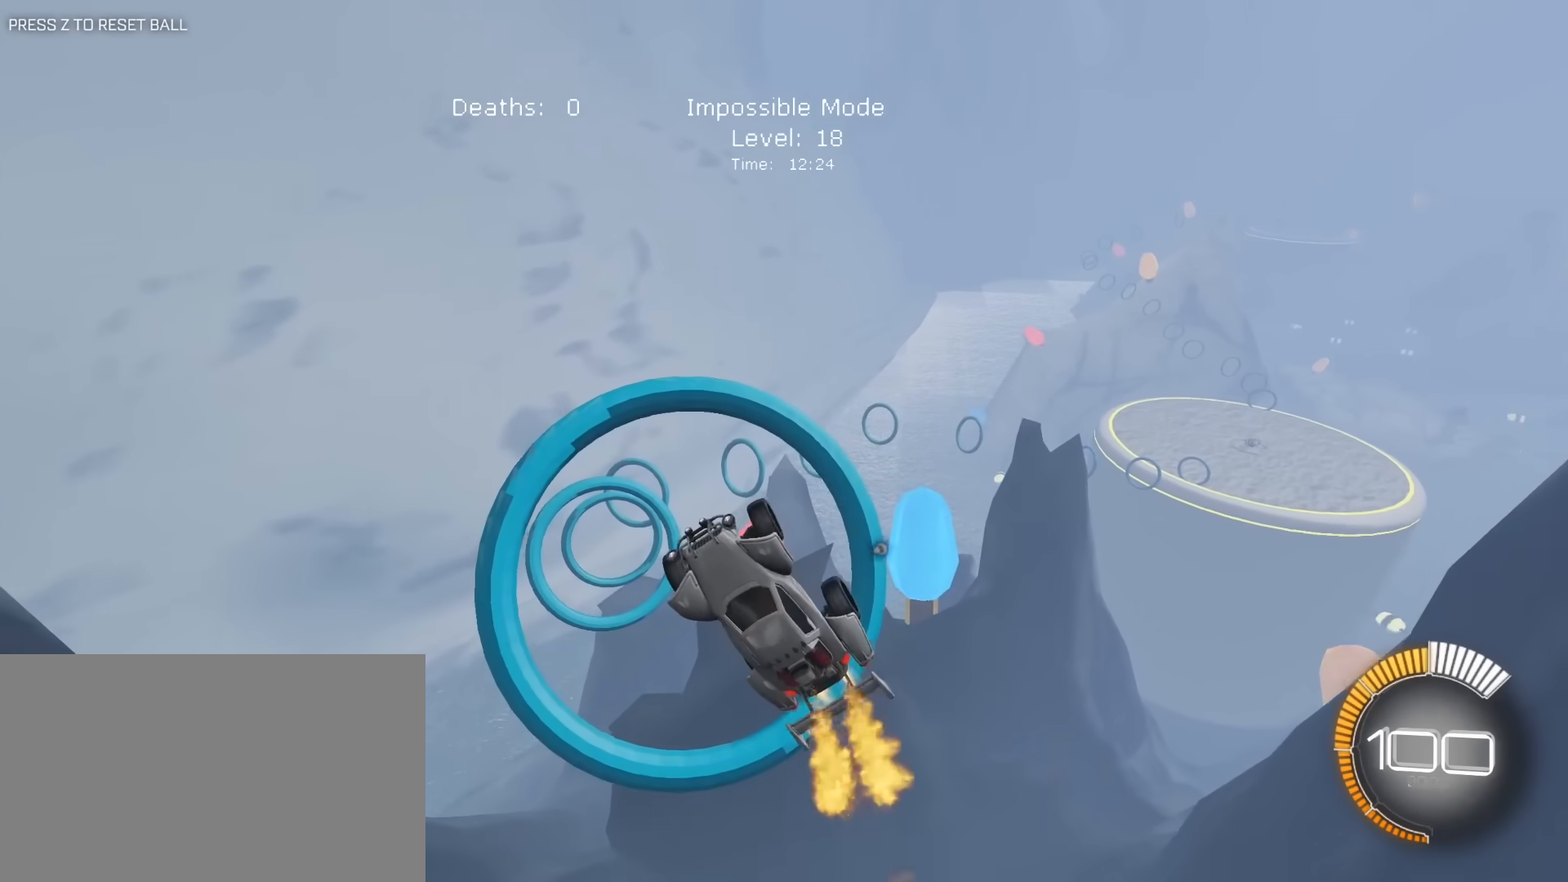
{"keys": [], "mouse": [], "mouse_move": "still", "events": [[67, "w", "up"], [150, "d", "up"], [250, "mouse_left", "up"], [350, "a", "down"], [400, "mouse_left", "down"], [433, "a", "up"], [483, "mouse_left", "up"]]}
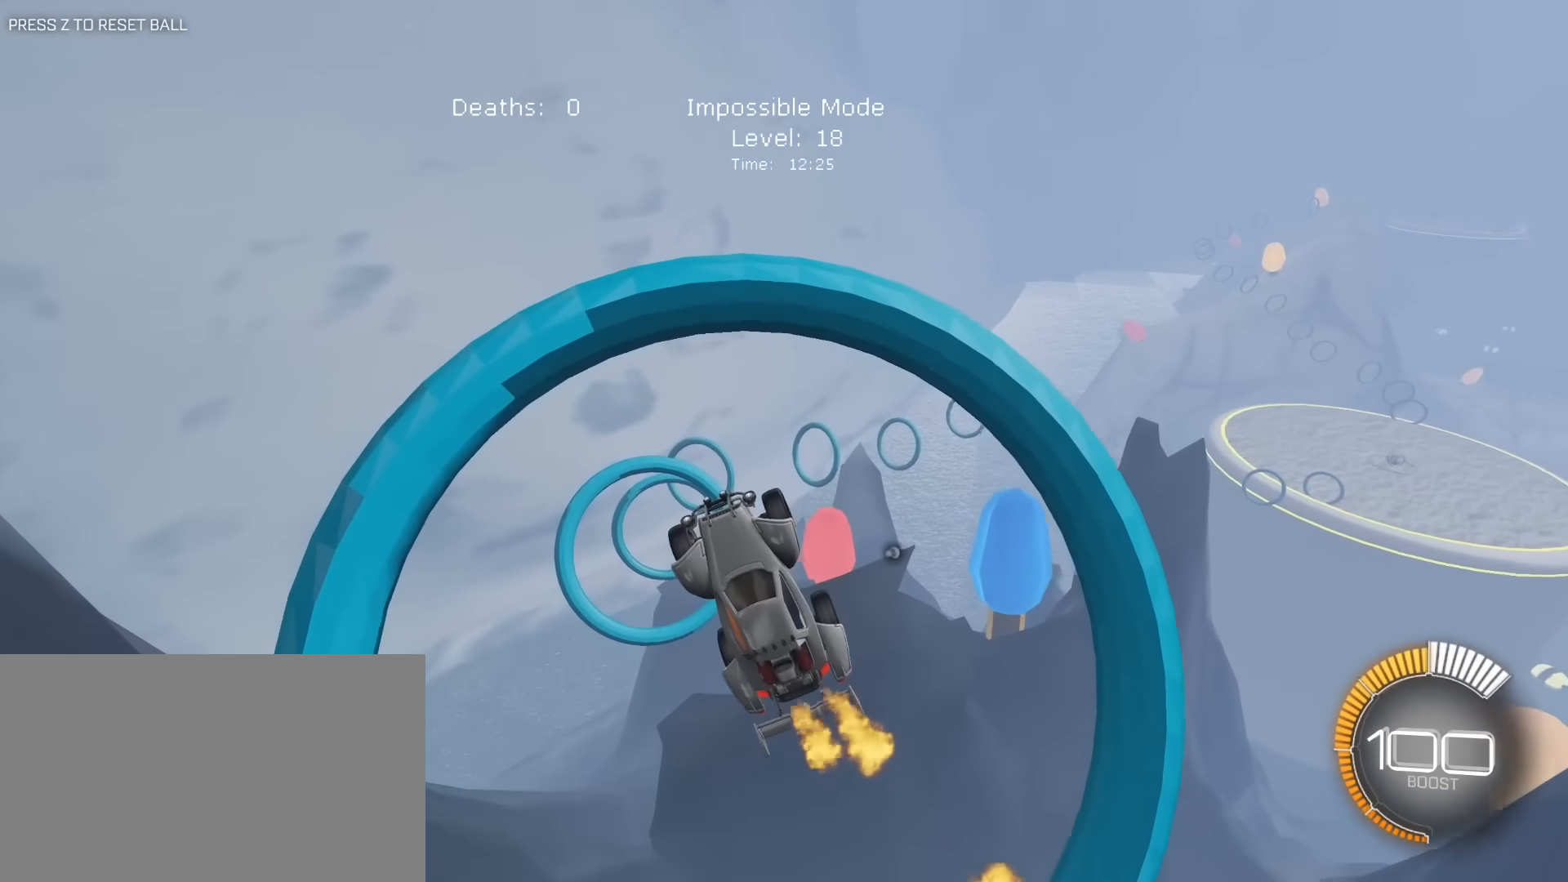
{"keys": ["e", "s"], "mouse": [], "mouse_move": "still", "events": [[133, "d", "down"], [133, "mouse_left", "down"], [217, "w", "down"], [267, "d", "up"], [267, "mouse_left", "up"], [267, "w", "up"], [317, "mouse_left", "down"], [367, "s", "down"], [400, "e", "down"], [500, "mouse_left", "up"]]}
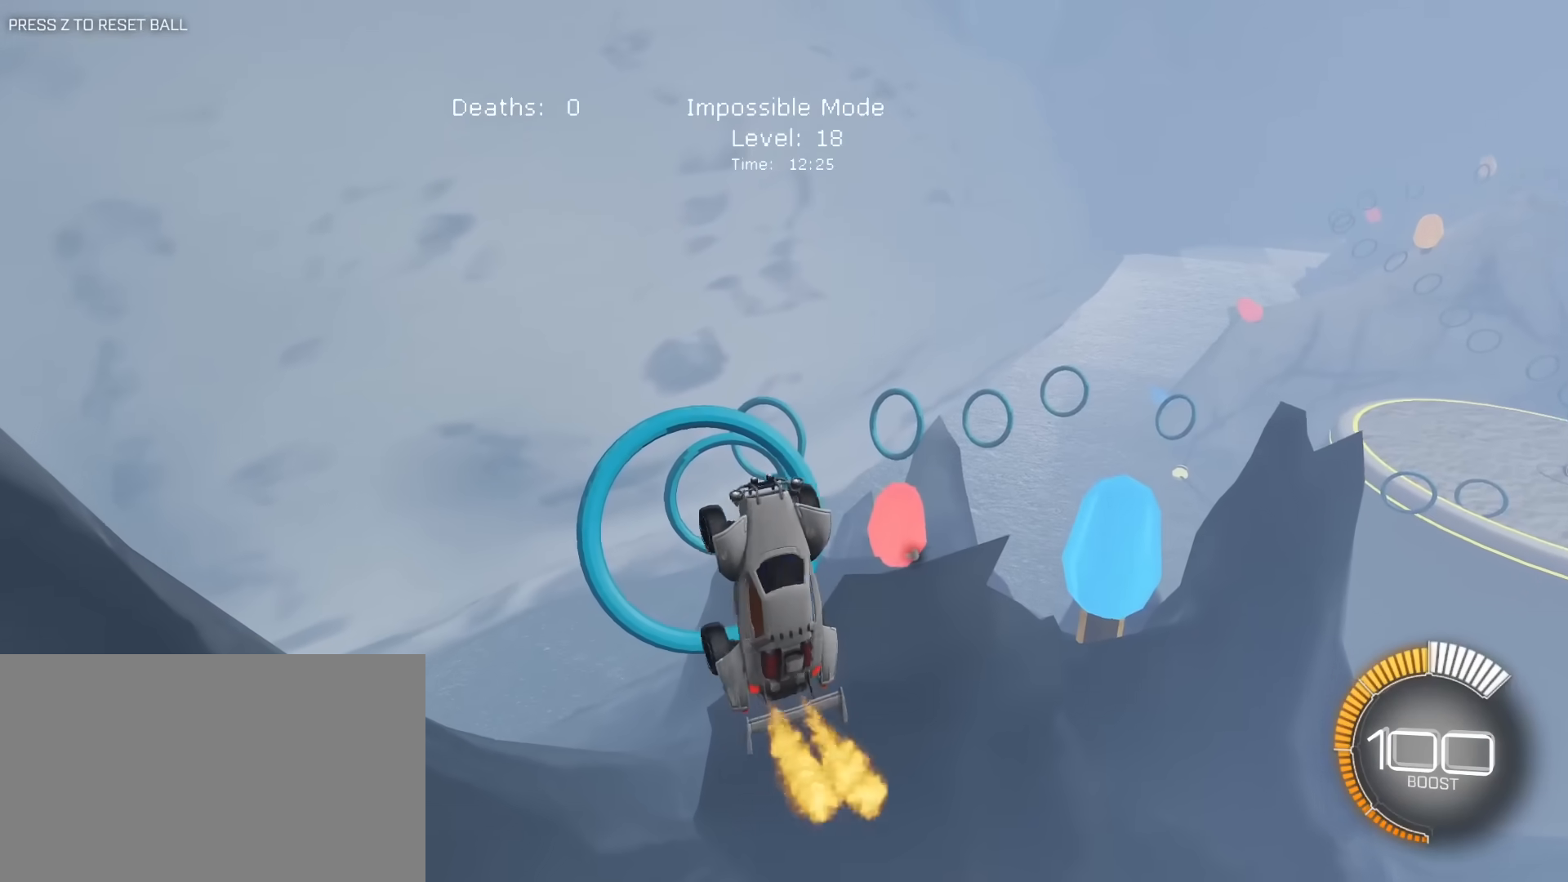
{"keys": ["d", "e", "s"], "mouse": ["left"], "mouse_move": "still", "events": [[50, "a", "down"], [50, "s", "up"], [100, "a", "up"], [100, "mouse_left", "down"], [283, "mouse_left", "up"], [283, "w", "down"], [333, "d", "down"], [333, "w", "up"], [417, "mouse_left", "down"], [417, "s", "down"]]}
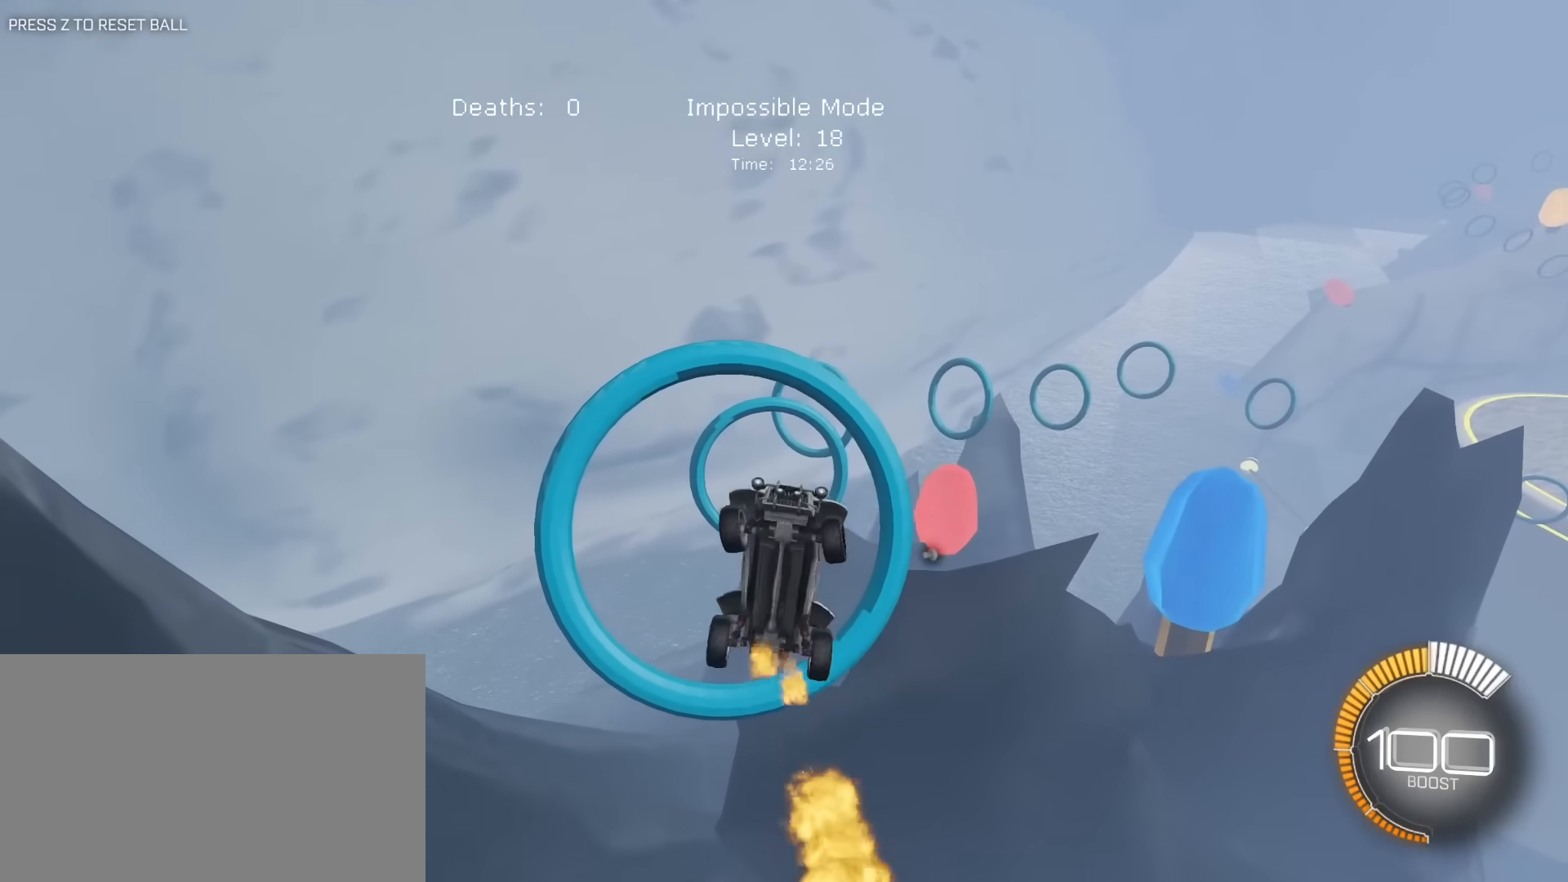
{"keys": ["s"], "mouse": ["left"], "mouse_move": "still", "events": [[17, "mouse_left", "up"], [67, "s", "up"], [117, "d", "up"], [117, "mouse_left", "down"], [150, "w", "down"], [200, "a", "down"], [300, "a", "up"], [300, "mouse_left", "up"], [350, "d", "down"], [350, "mouse_left", "down"], [350, "w", "up"], [400, "d", "up"], [433, "e", "up"], [483, "s", "down"]]}
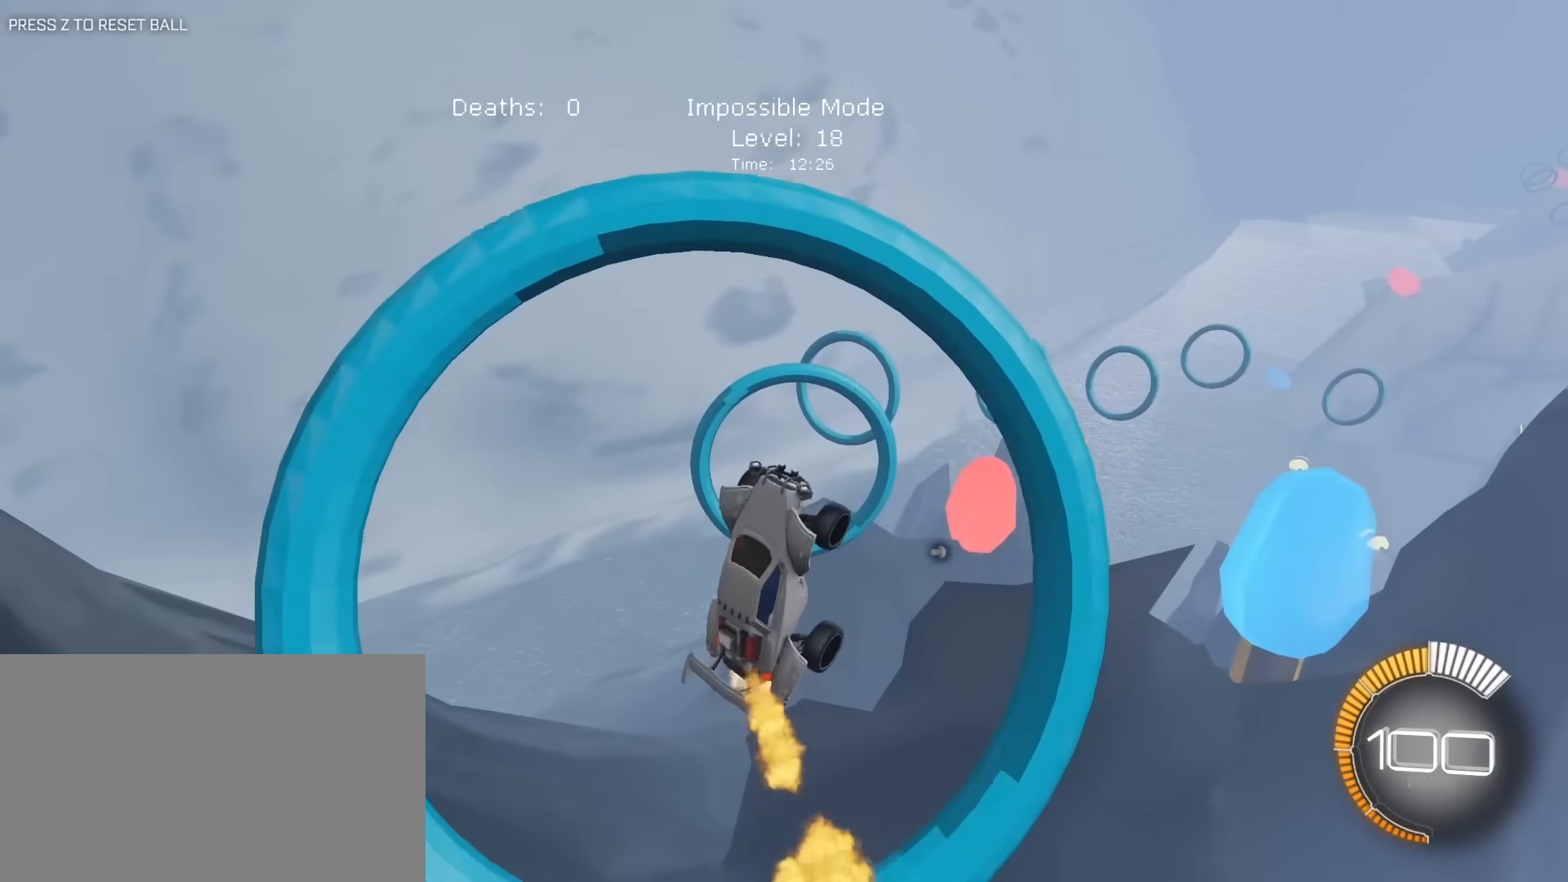
{"keys": [], "mouse": ["left"], "mouse_move": "still", "events": [[33, "mouse_left", "up"], [133, "mouse_left", "down"], [133, "s", "up"], [217, "mouse_left", "up"], [317, "mouse_left", "down"], [317, "w", "down"], [400, "mouse_left", "up"], [400, "w", "up"], [450, "mouse_left", "down"]]}
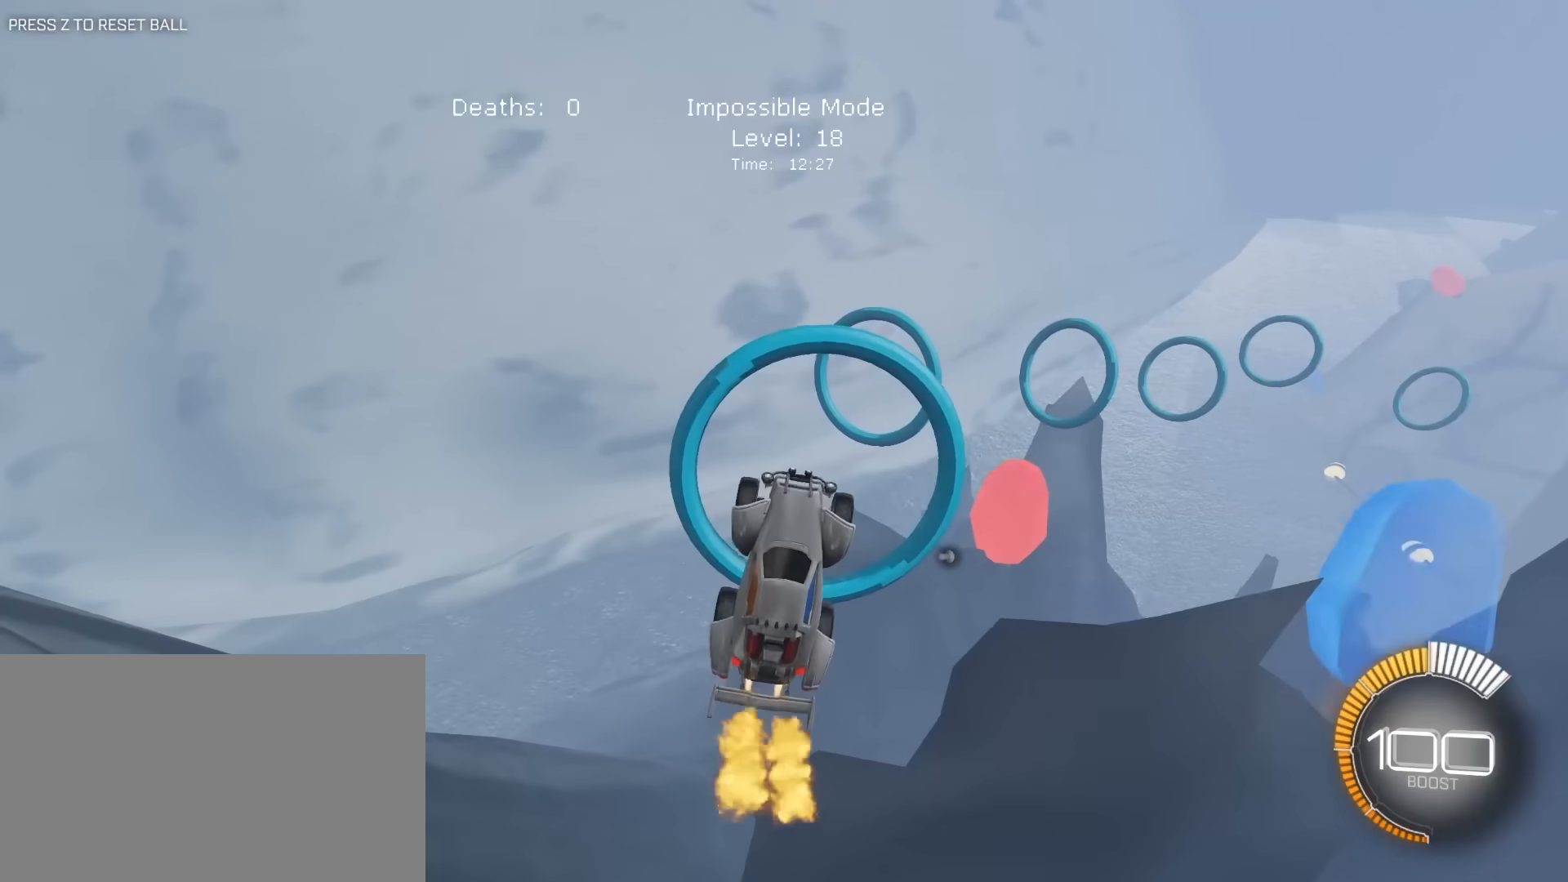
{"keys": [], "mouse": ["left"], "mouse_move": "still", "events": [[233, "a", "down"], [233, "s", "down"], [283, "a", "up"], [283, "mouse_left", "up"], [383, "mouse_left", "down"], [383, "s", "up"]]}
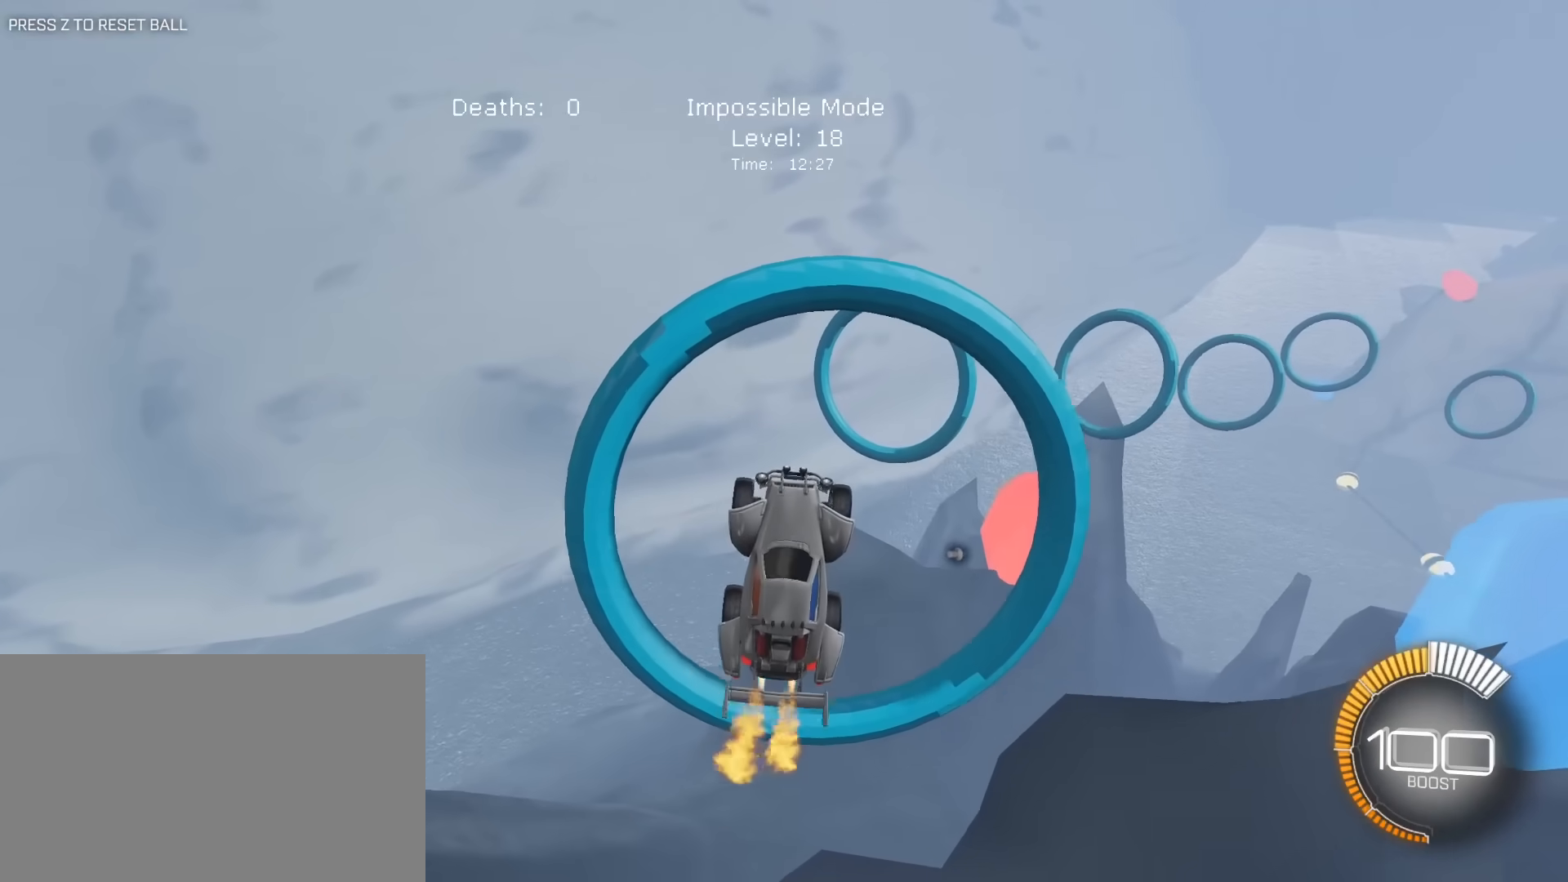
{"keys": [], "mouse": ["left"], "mouse_move": "still", "events": [[17, "d", "down"], [17, "mouse_left", "up"], [67, "d", "up"], [67, "mouse_left", "down"], [300, "w", "down"], [350, "mouse_left", "up"], [433, "mouse_left", "down"], [433, "w", "up"]]}
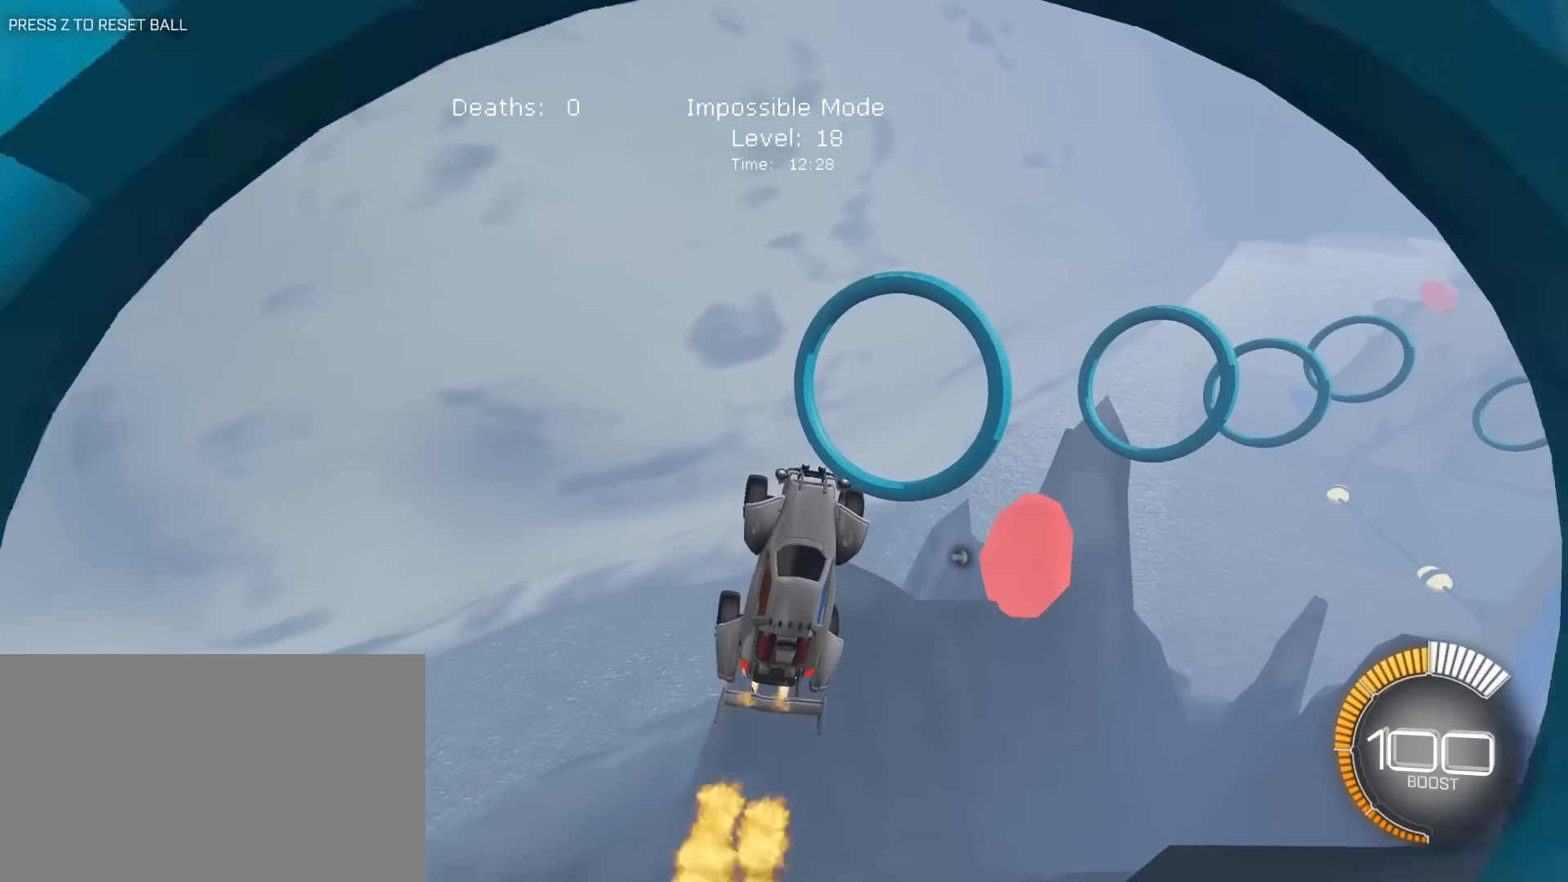
{"keys": [], "mouse": [], "mouse_move": "still", "events": [[83, "s", "down"], [267, "s", "up"], [317, "mouse_left", "up"], [400, "d", "down"], [400, "mouse_left", "down"], [450, "d", "up"], [500, "mouse_left", "up"]]}
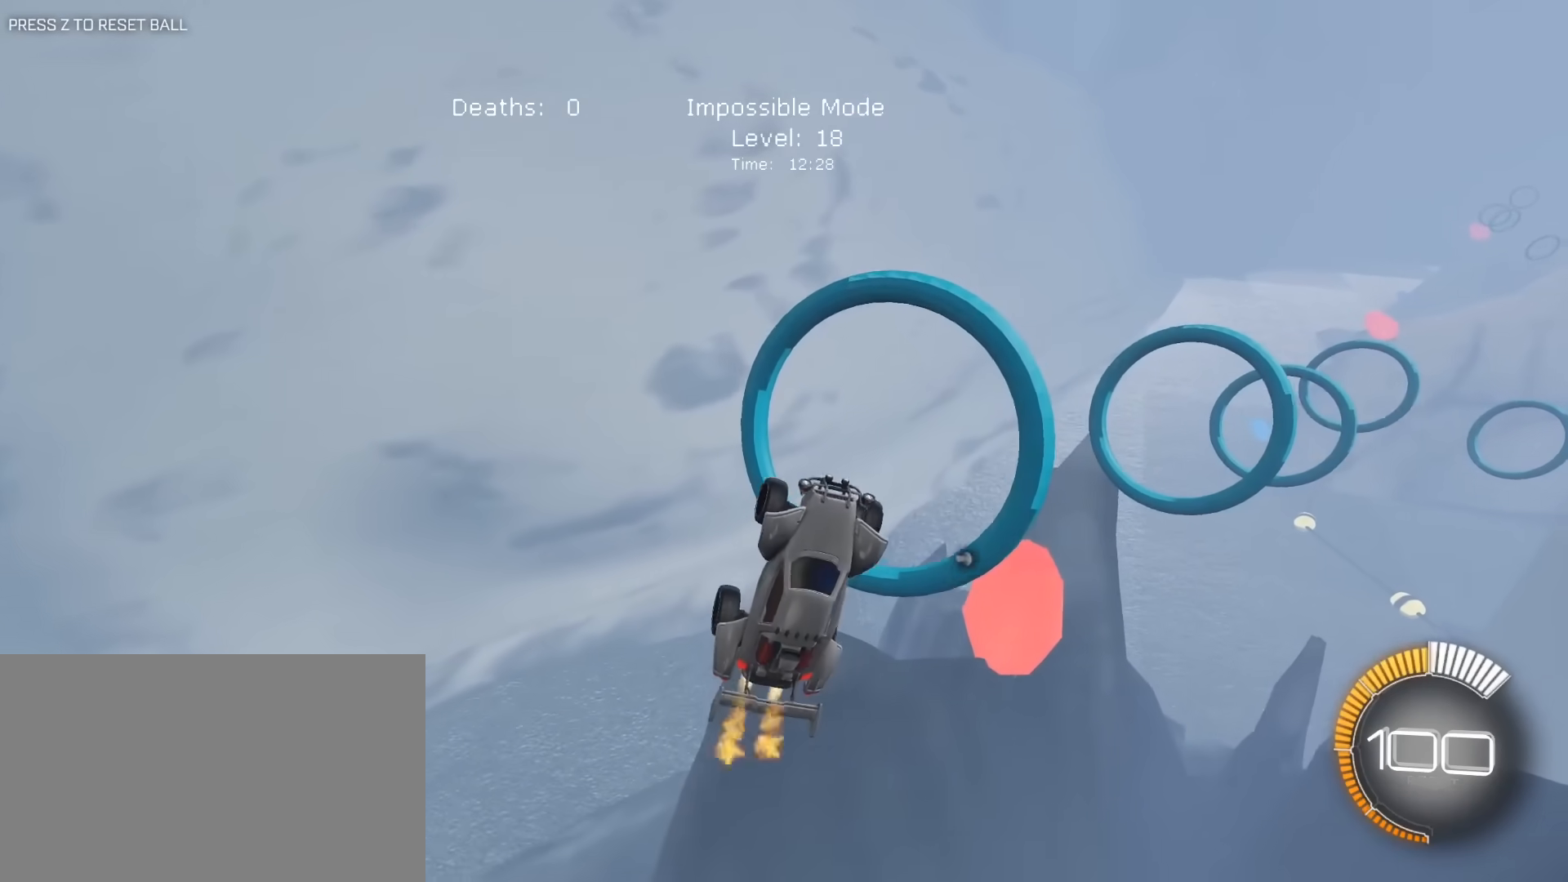
{"keys": [], "mouse": [], "mouse_move": "still", "events": [[100, "mouse_left", "down"], [233, "mouse_left", "up"], [233, "s", "down"], [283, "mouse_left", "down"], [333, "s", "up"], [417, "mouse_left", "up"]]}
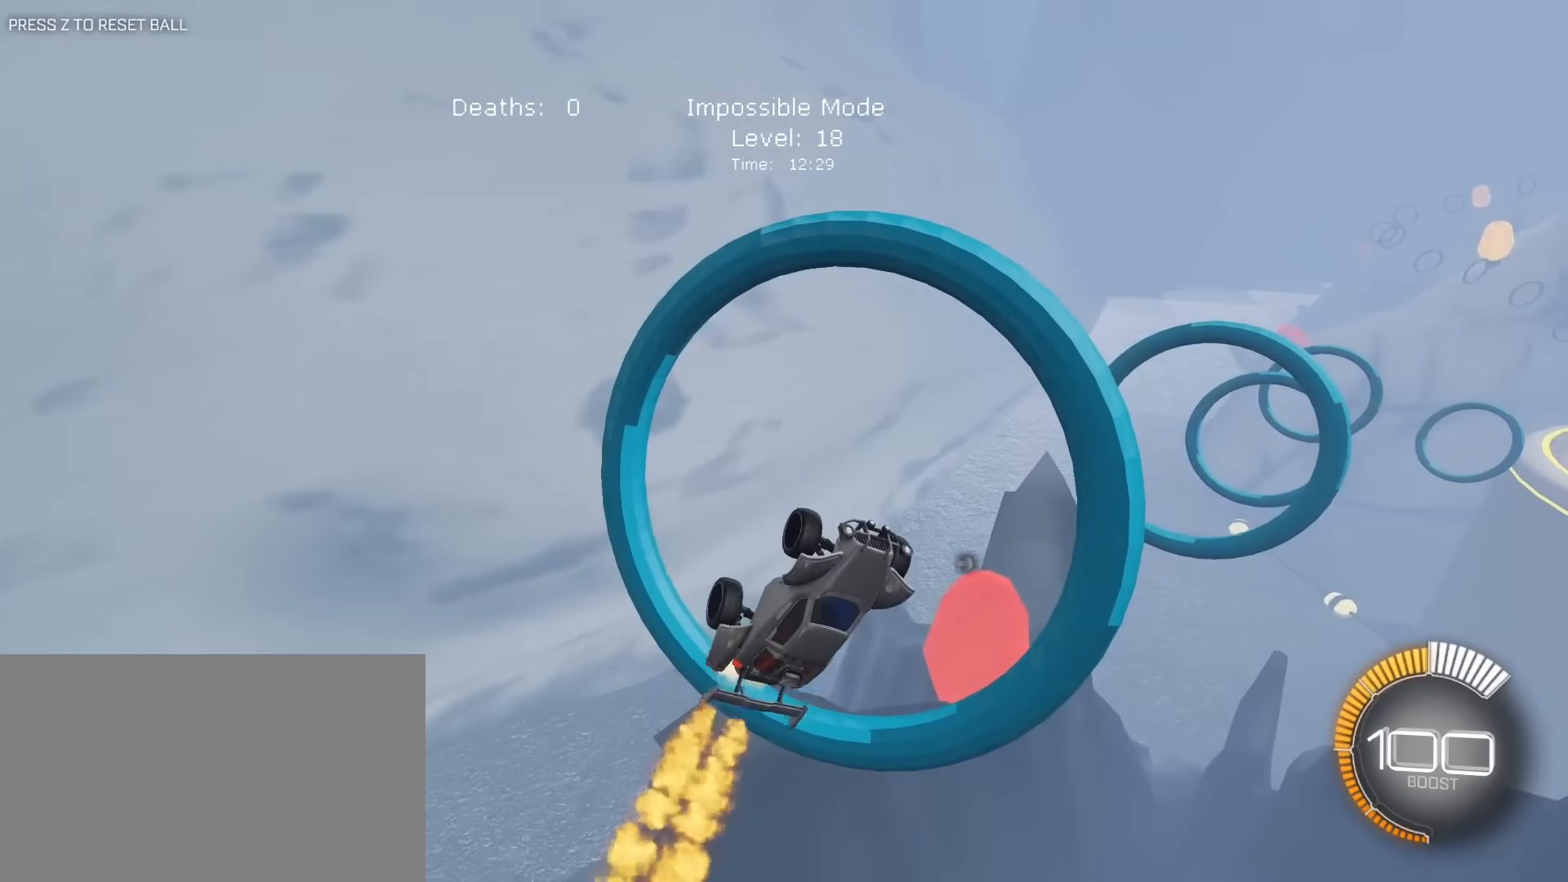
{"keys": [], "mouse": ["left"], "mouse_move": "still", "events": [[17, "mouse_left", "down"], [250, "w", "down"], [433, "w", "up"]]}
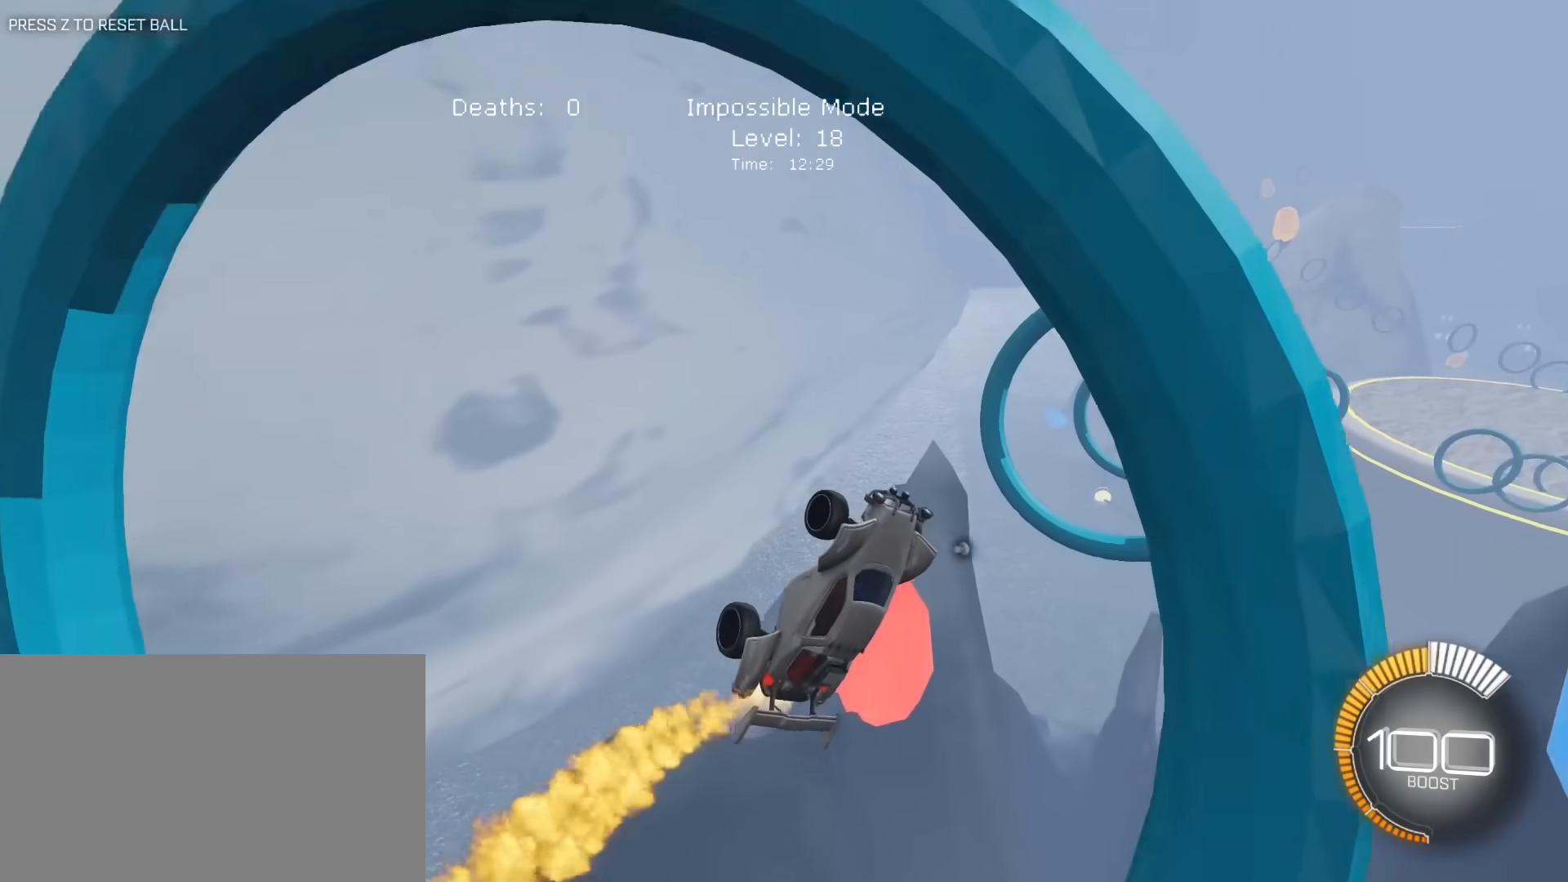
{"keys": ["e", "s"], "mouse": [], "mouse_move": "still", "events": [[83, "e", "down"], [267, "d", "down"], [317, "d", "up"], [367, "a", "down"], [400, "s", "down"], [450, "a", "up"], [450, "mouse_left", "up"]]}
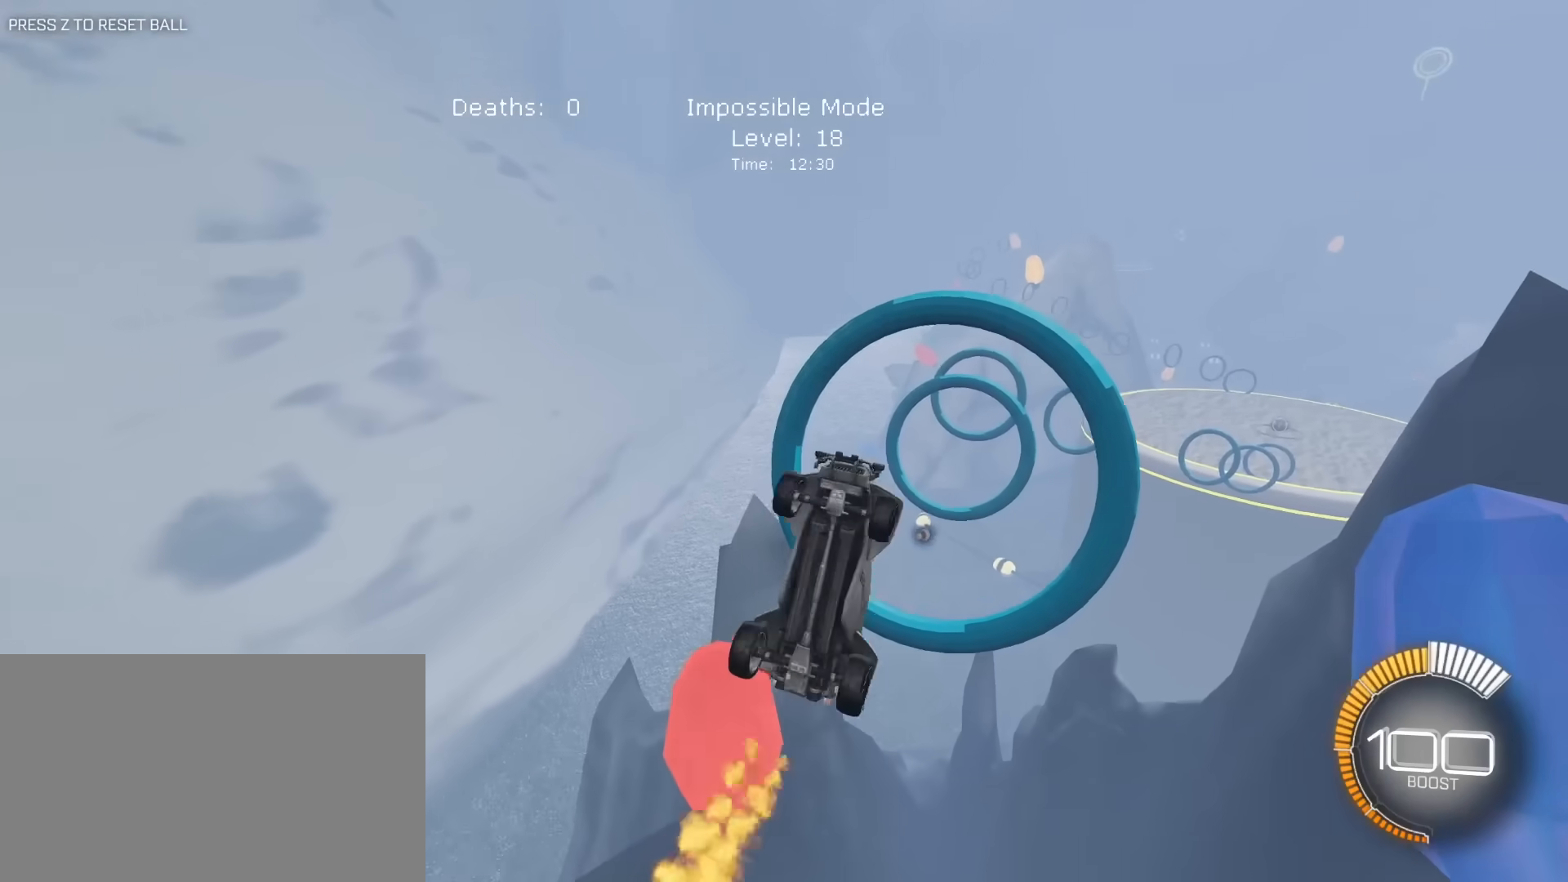
{"keys": ["e", "s"], "mouse": [], "mouse_move": "still", "events": [[50, "a", "down"], [50, "s", "up"], [150, "a", "up"], [150, "mouse_left", "down"], [283, "a", "down"], [283, "mouse_left", "up"], [283, "s", "down"], [467, "a", "up"]]}
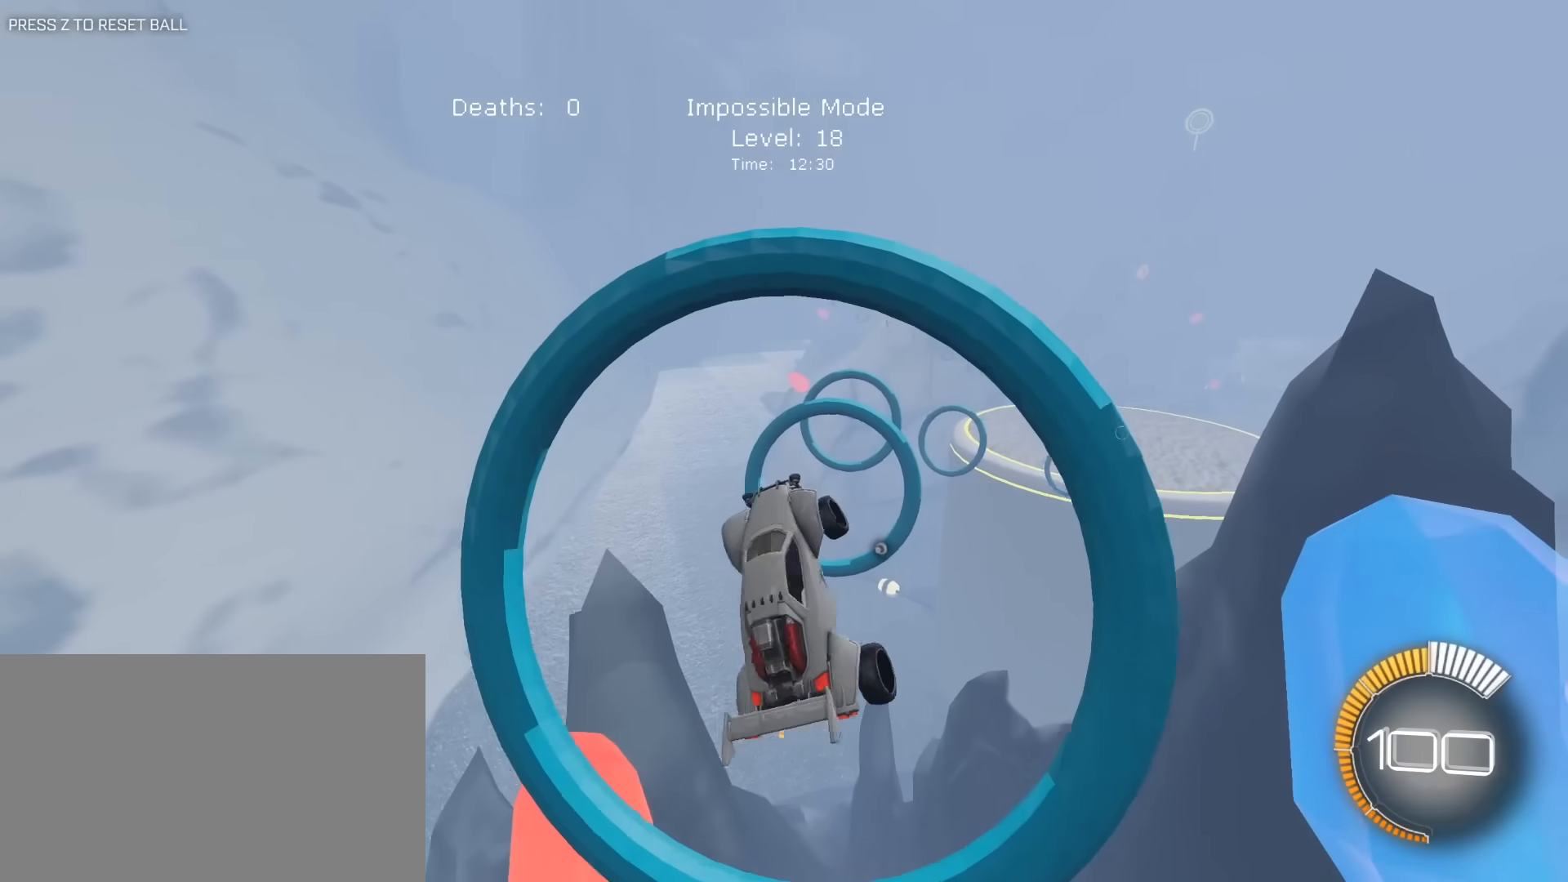
{"keys": ["a", "e"], "mouse": [], "mouse_move": "still", "events": [[17, "a", "down"], [17, "mouse_left", "down"], [250, "a", "up"], [300, "s", "up"], [483, "a", "down"], [483, "mouse_left", "up"]]}
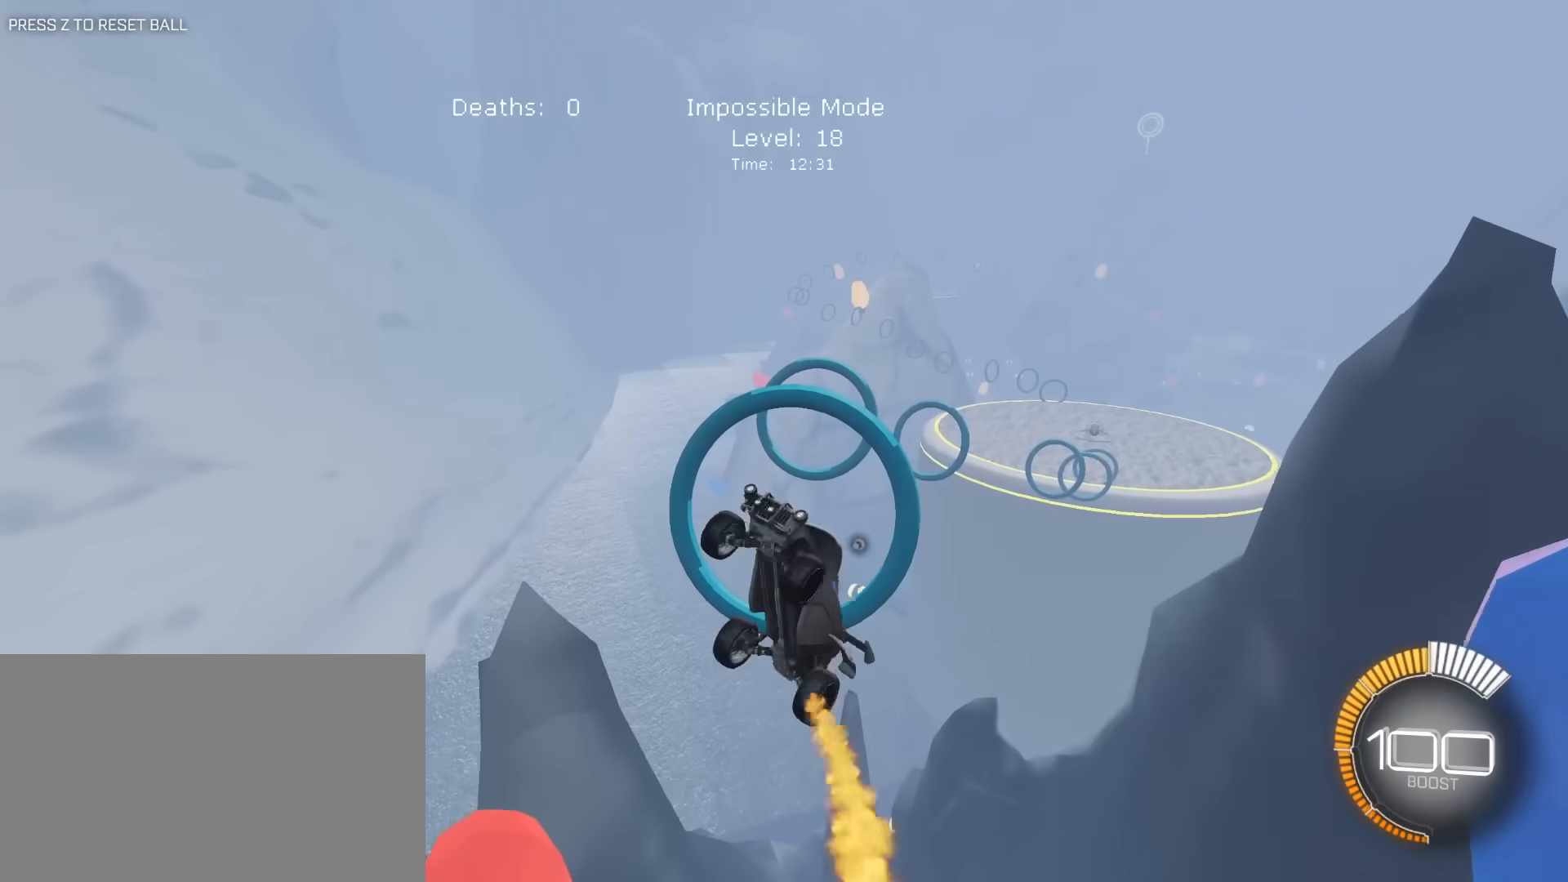
{"keys": ["e"], "mouse": ["left"], "mouse_move": "still", "events": [[133, "a", "up"], [133, "mouse_left", "down"], [167, "s", "down"], [267, "d", "down"], [267, "mouse_left", "up"], [367, "mouse_left", "down"], [367, "s", "up"], [417, "d", "up"]]}
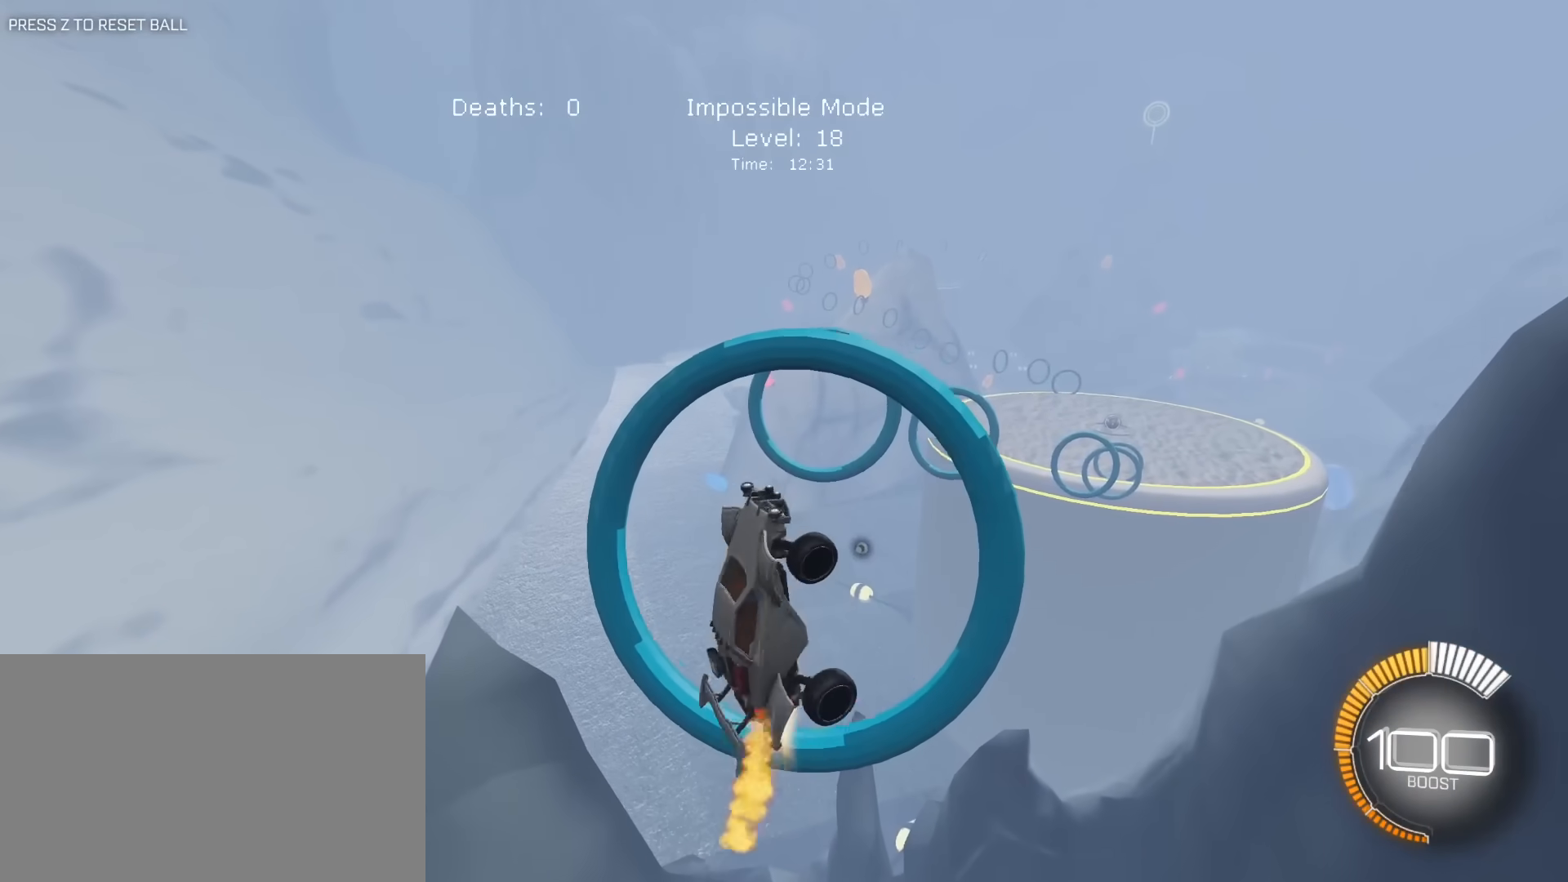
{"keys": ["a", "e", "s"], "mouse": [], "mouse_move": "still", "events": [[333, "a", "down"], [333, "s", "down"], [467, "mouse_left", "up"]]}
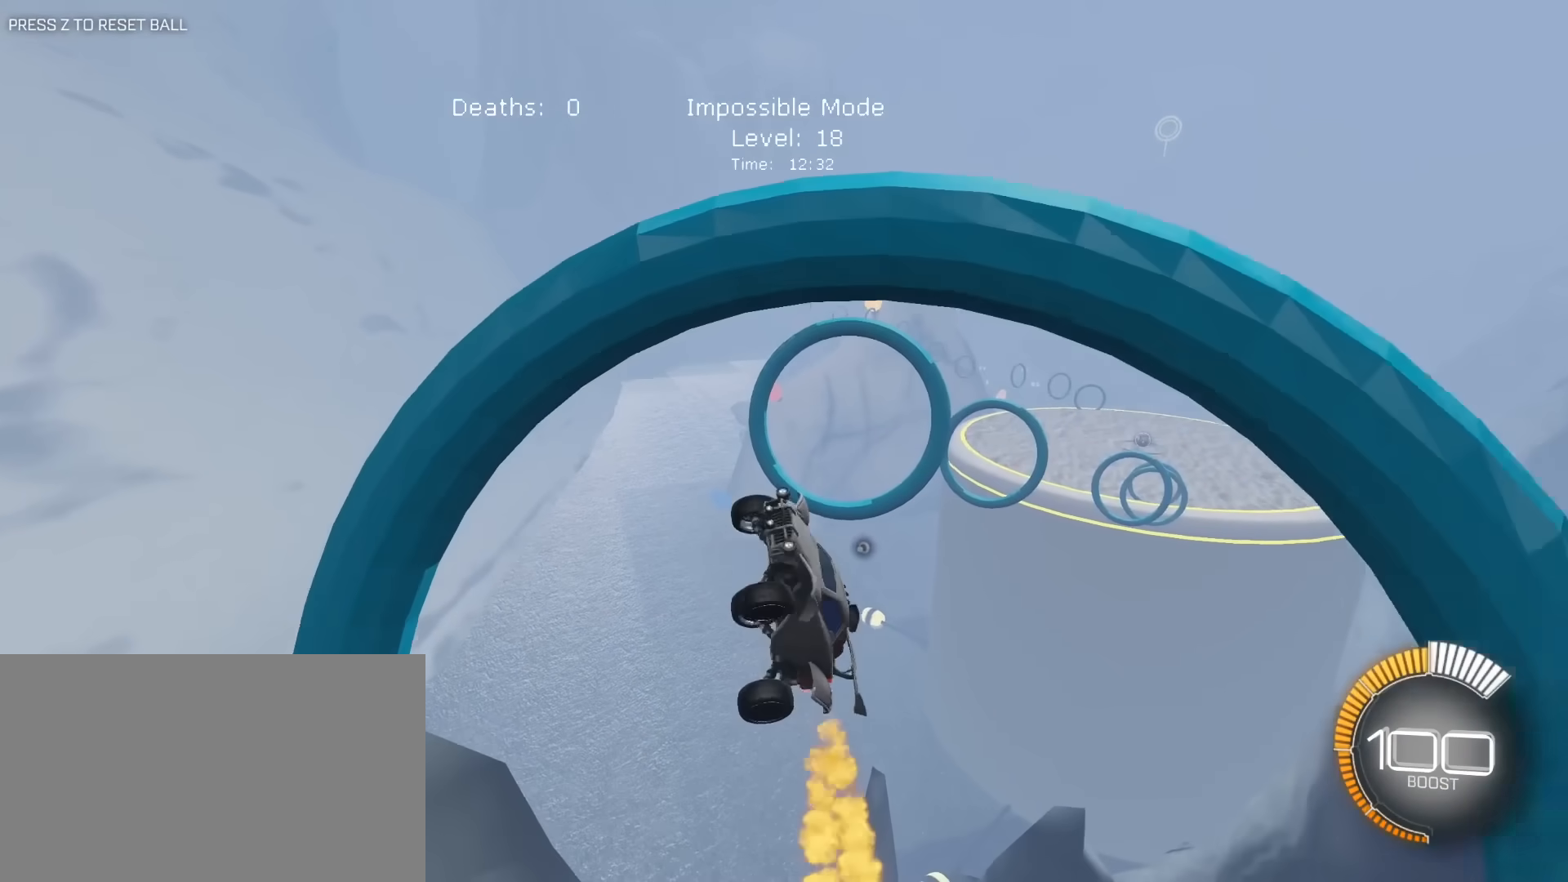
{"keys": ["e"], "mouse": ["left"], "mouse_move": "still", "events": [[17, "a", "up"], [17, "mouse_left", "down"], [200, "a", "down"], [300, "mouse_left", "up"], [300, "s", "up"], [400, "mouse_left", "down"], [483, "a", "up"]]}
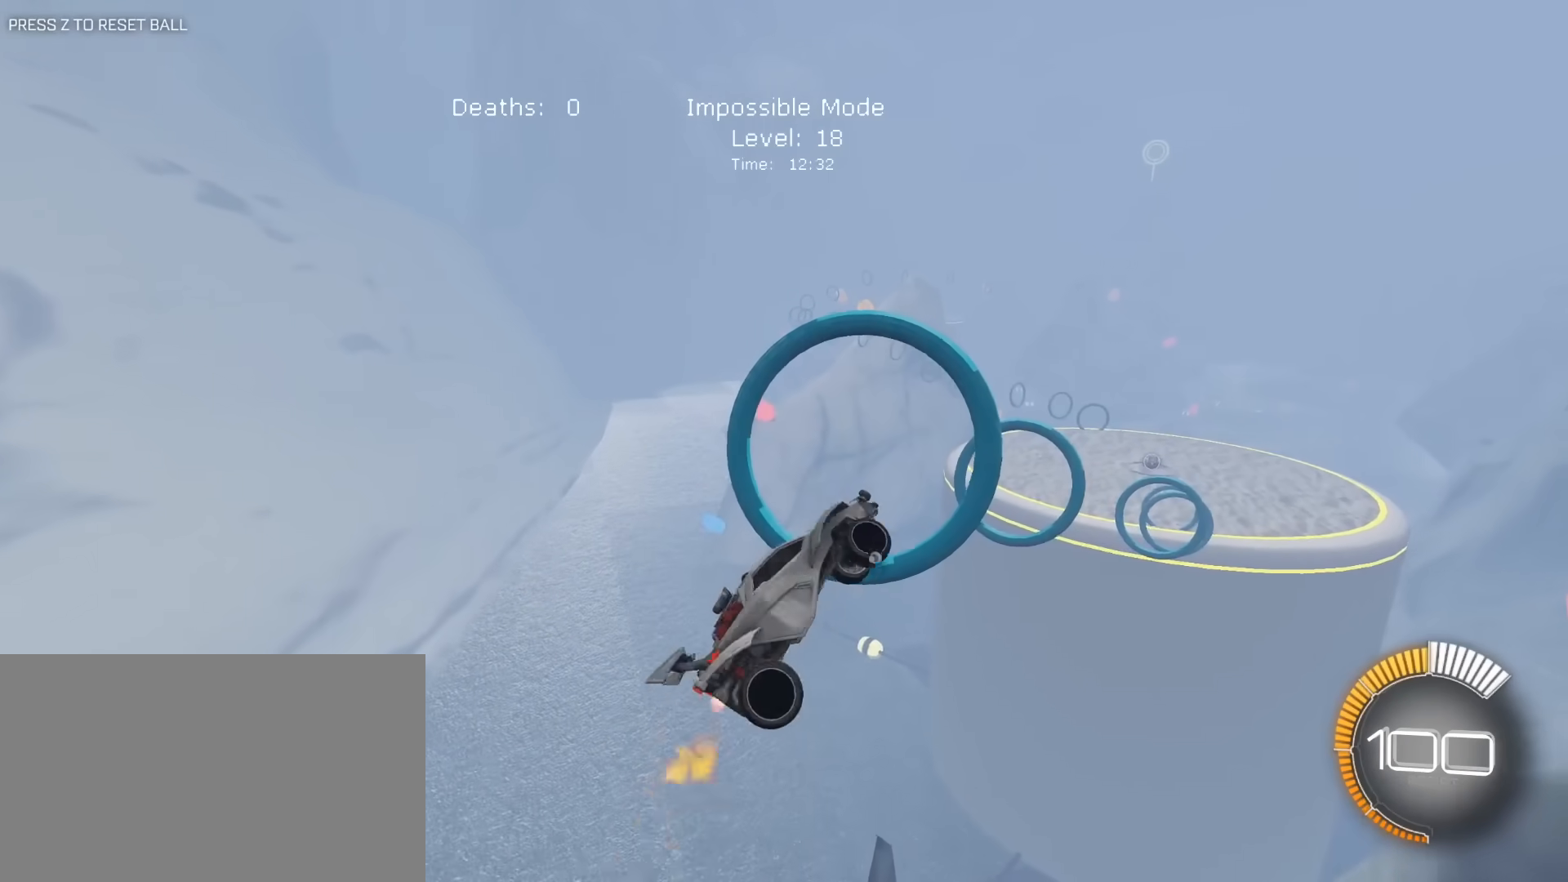
{"keys": ["e"], "mouse": ["left"], "mouse_move": "still", "events": [[33, "mouse_left", "up"], [33, "s", "down"], [133, "mouse_left", "down"], [217, "a", "down"], [317, "a", "up"], [317, "mouse_left", "up"], [400, "mouse_left", "down"], [500, "s", "up"]]}
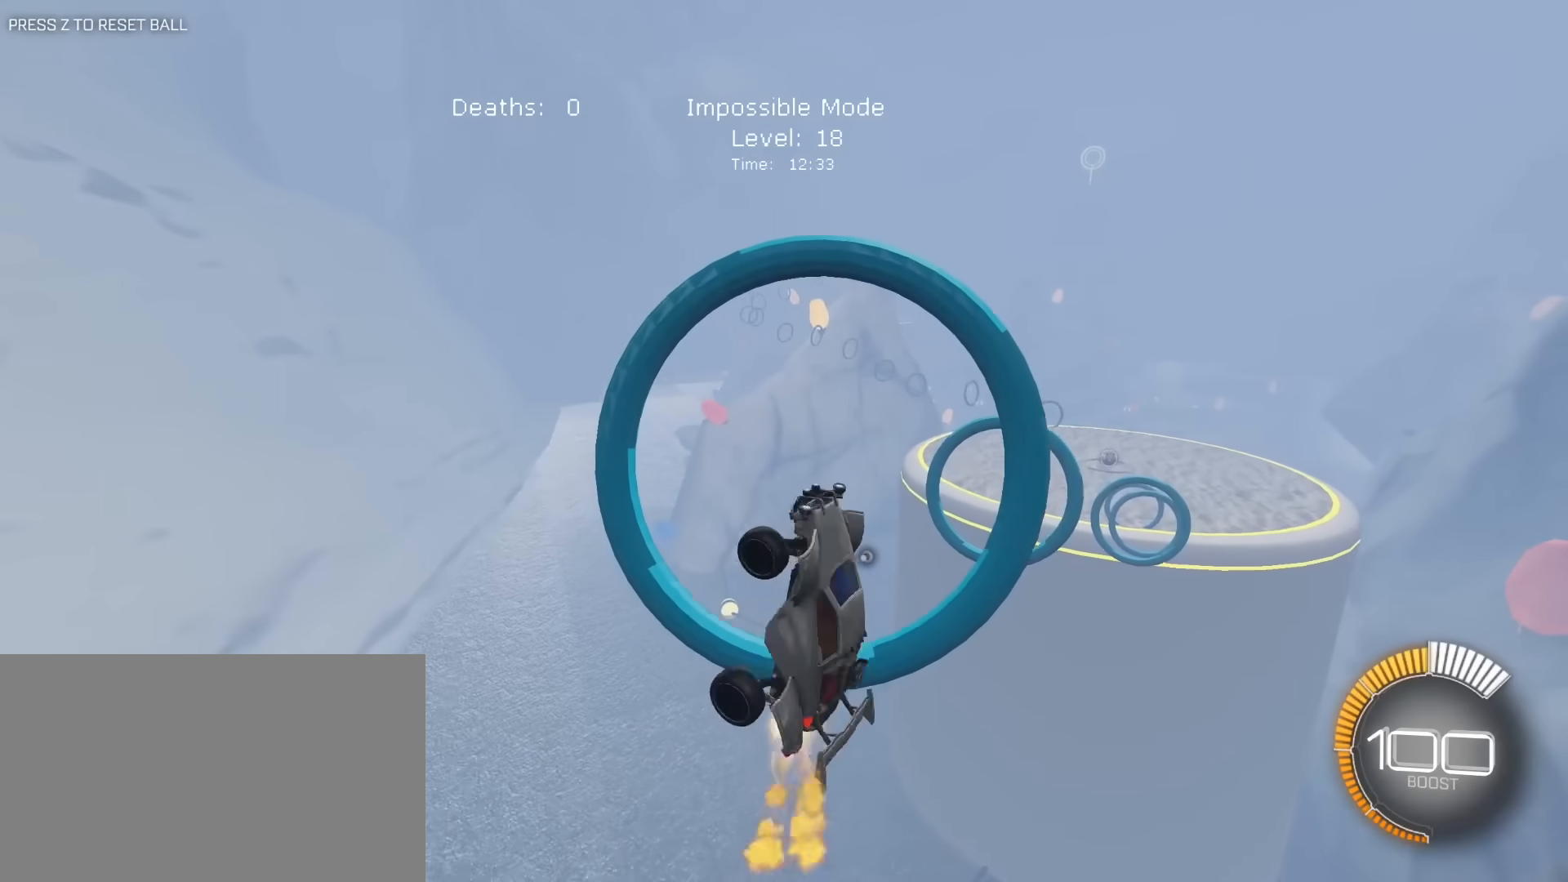
{"keys": ["a", "e"], "mouse": ["left"], "mouse_move": "still", "events": [[150, "mouse_left", "up"], [183, "a", "down"], [233, "mouse_left", "down"], [383, "mouse_left", "up"], [433, "mouse_left", "down"]]}
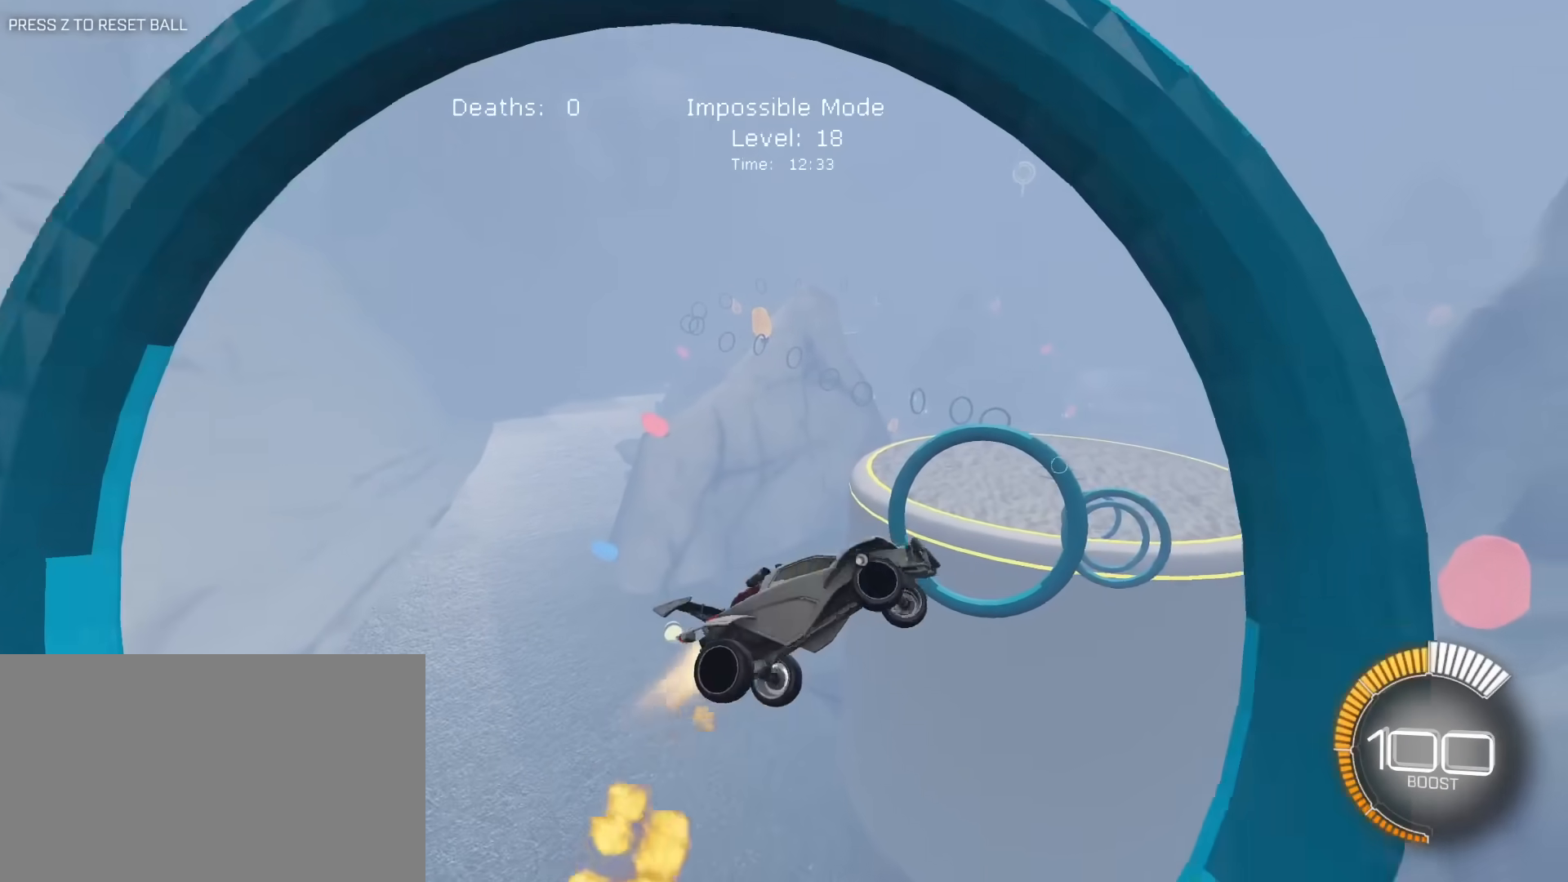
{"keys": ["e"], "mouse": ["left"], "mouse_move": "still", "events": [[67, "mouse_left", "up"], [67, "s", "down"], [150, "a", "up"], [150, "mouse_left", "down"], [250, "s", "up"], [300, "a", "down"], [300, "mouse_left", "up"], [400, "a", "up"], [400, "mouse_left", "down"]]}
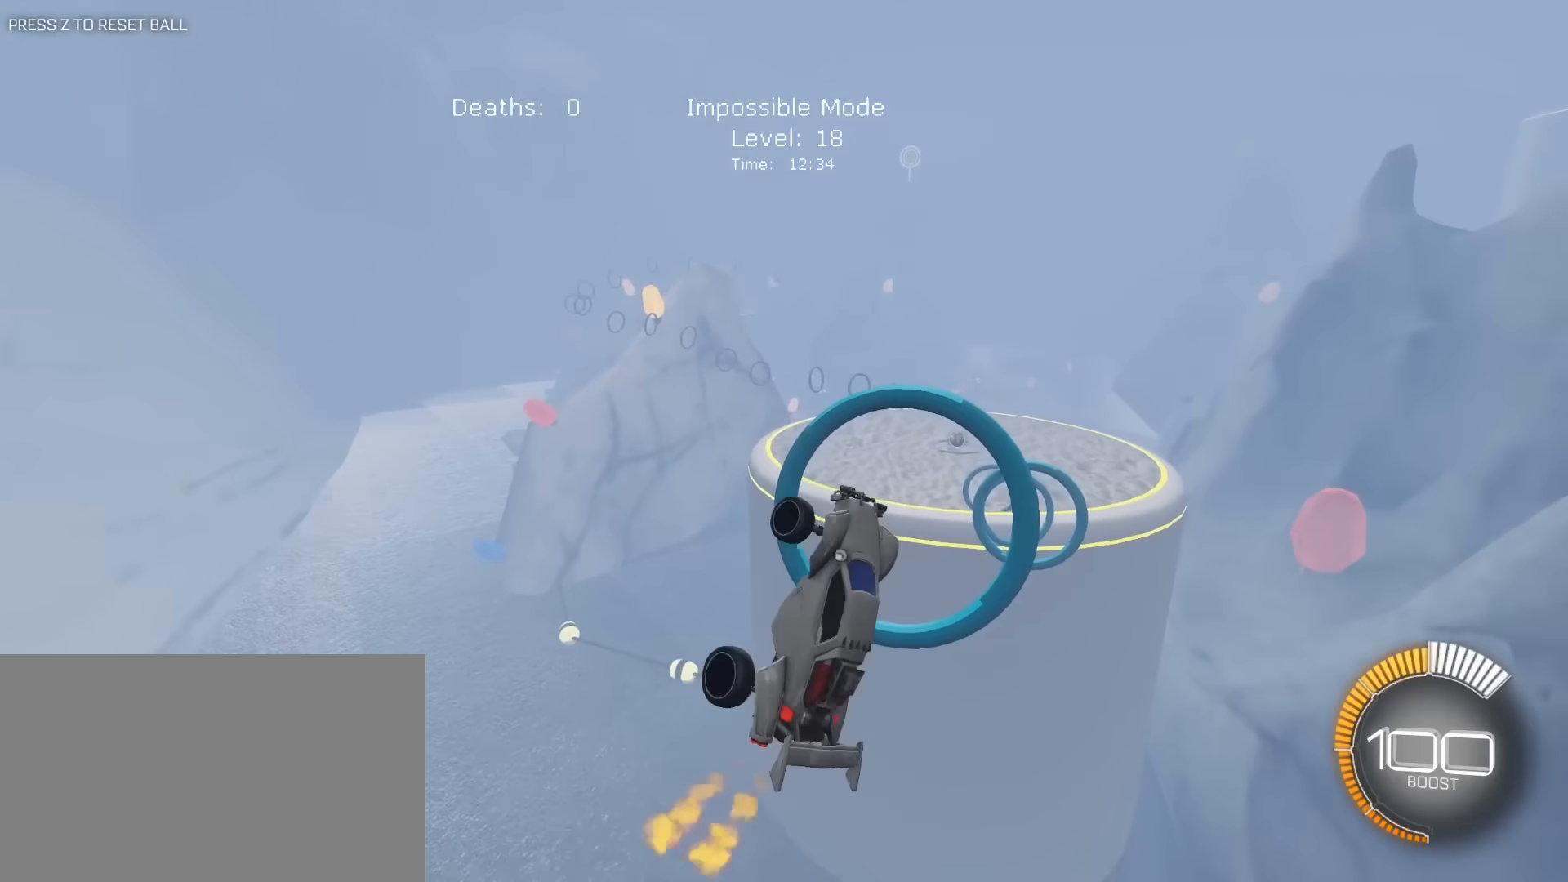
{"keys": ["a", "e"], "mouse": ["left"], "mouse_move": "still", "events": [[33, "mouse_left", "up"], [83, "w", "down"], [133, "mouse_left", "down"], [183, "w", "up"], [267, "a", "down"], [267, "mouse_left", "up"], [317, "w", "down"], [367, "mouse_left", "down"], [400, "w", "up"]]}
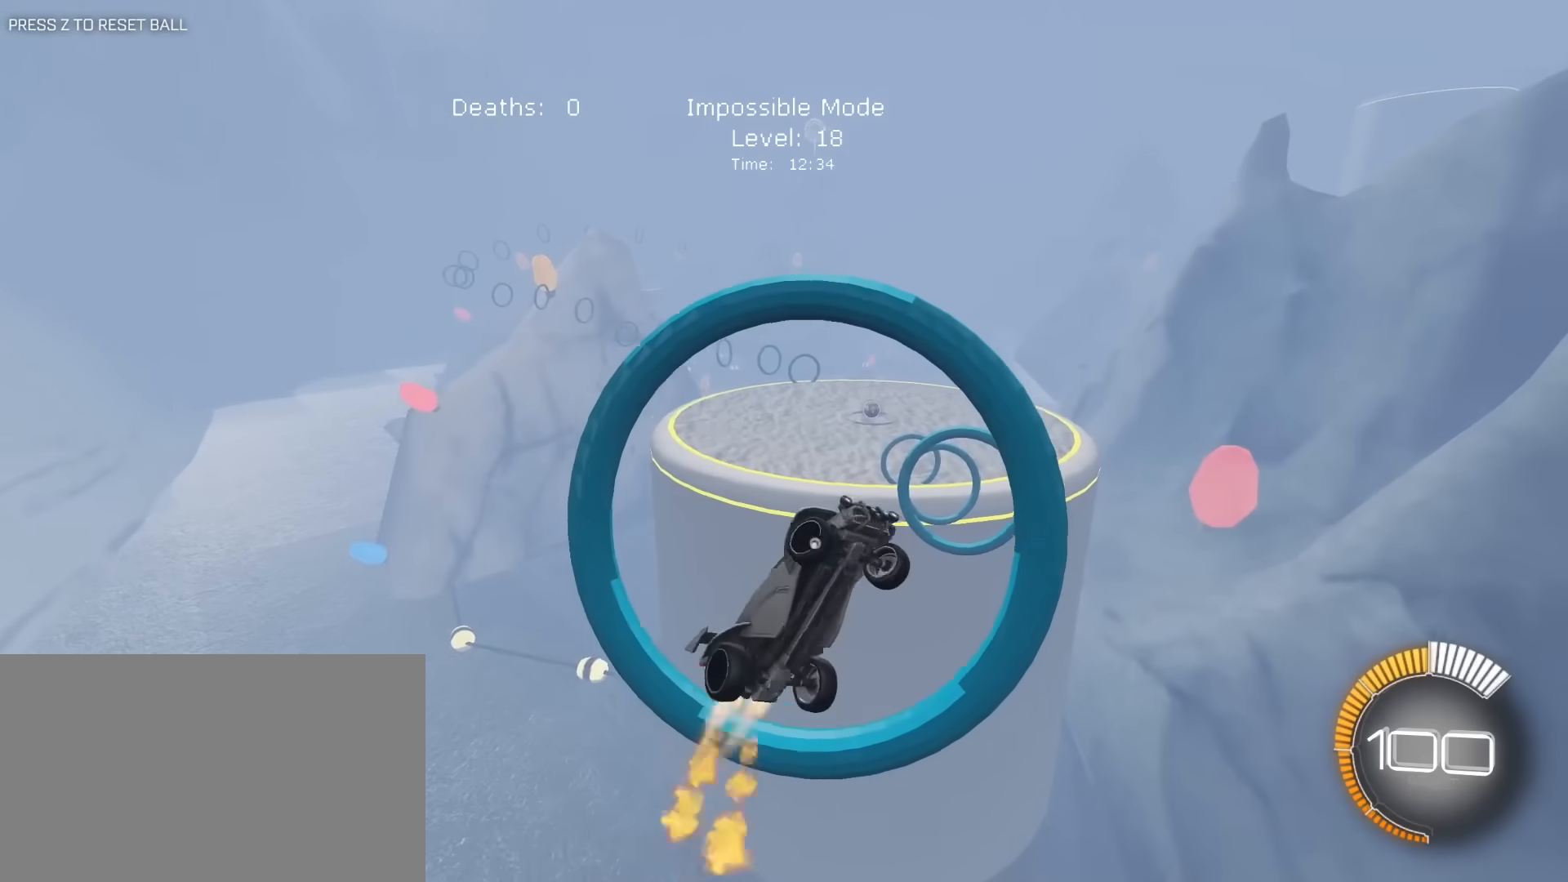
{"keys": ["a", "e"], "mouse": ["left"], "mouse_move": "still", "events": [[50, "mouse_left", "up"], [150, "mouse_left", "down"], [383, "s", "down"], [467, "s", "up"]]}
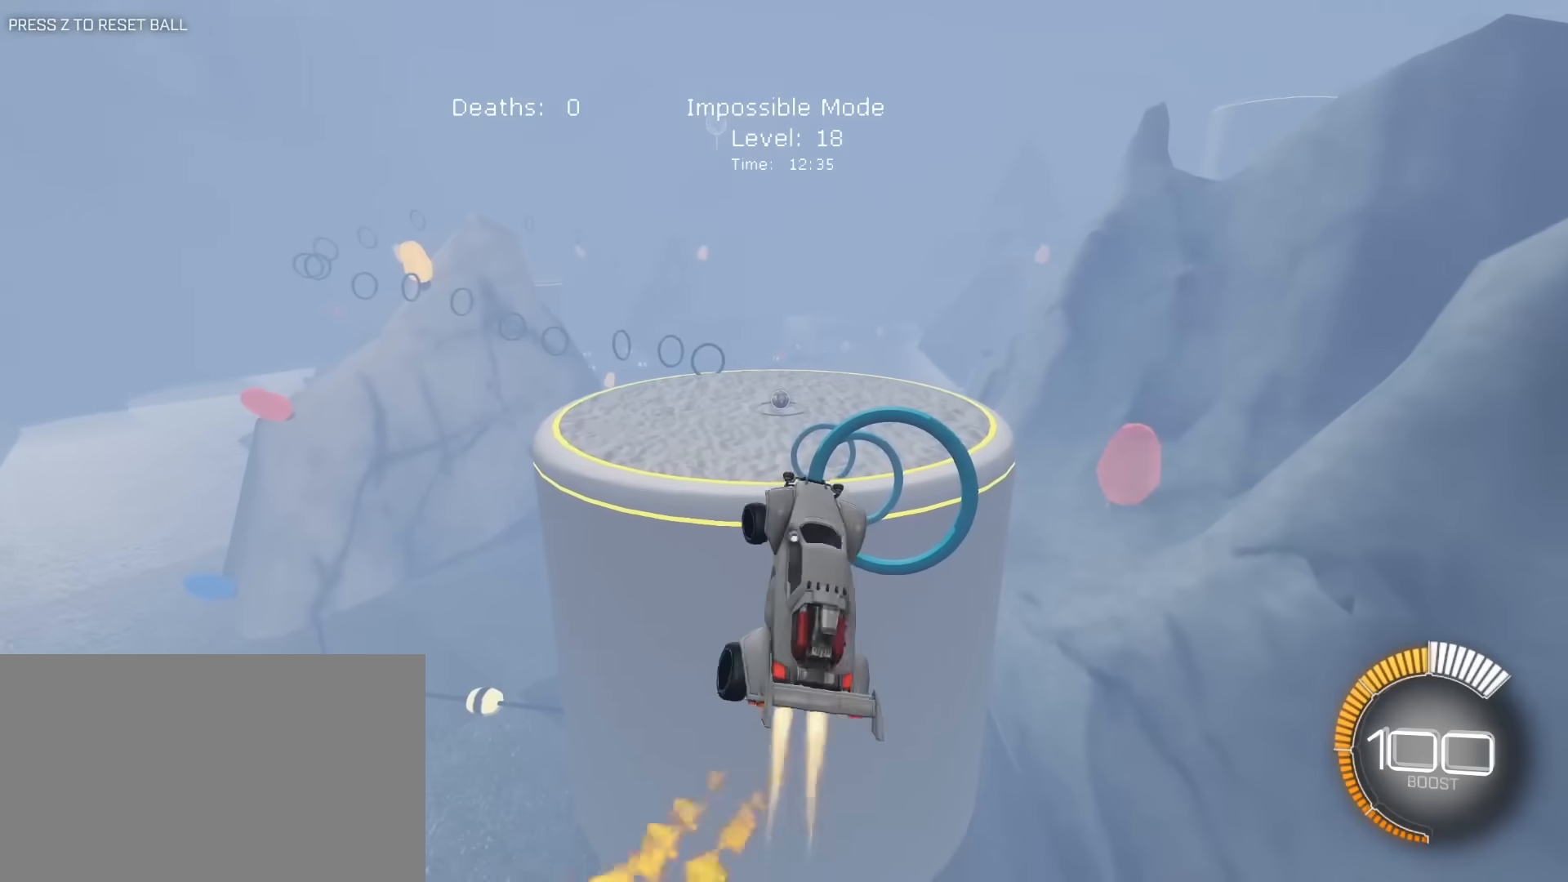
{"keys": ["a", "e"], "mouse": [], "mouse_move": "still", "events": [[17, "a", "up"], [117, "d", "down"], [117, "mouse_left", "up"], [300, "mouse_left", "down"], [400, "d", "up"], [400, "mouse_left", "up"], [483, "a", "down"]]}